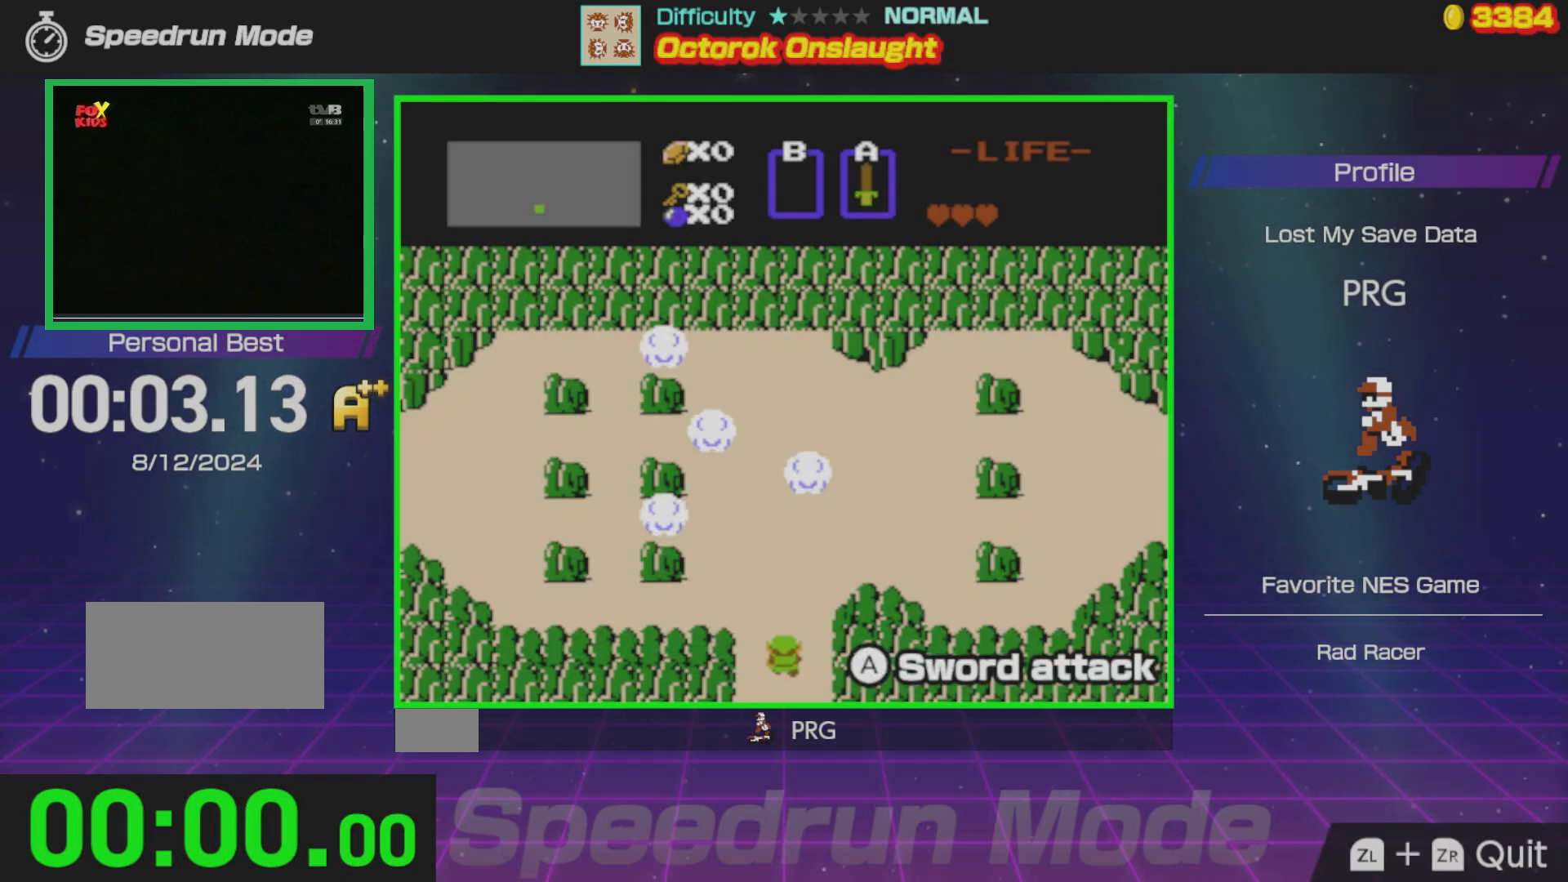
Gameplay with a controller (Nintendo layout); each line is a JSON object with the inputs held at the frame after it. "events" lists button and stick changes between this image and that frame as [ms after this image, input, new state], when the widget could be followed in between. Not read: L3 R3.
{"buttons": ["A"], "events": [[33, "A", "up"], [450, "A", "down"]]}
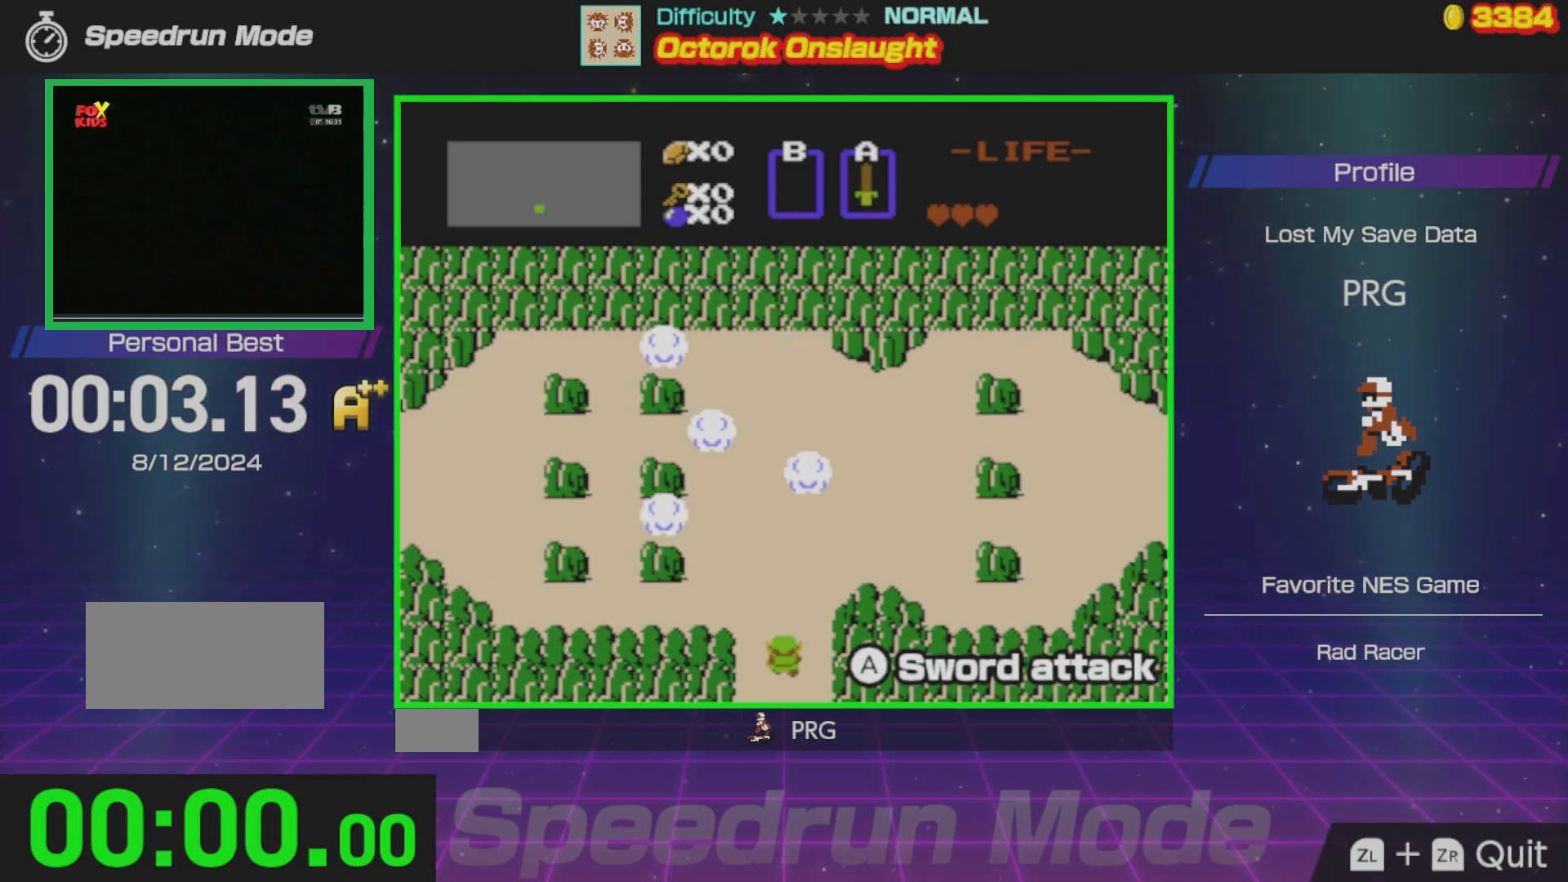
{"buttons": ["A", "DPAD_LEFT"], "events": [[67, "DPAD_LEFT", "down"], [117, "A", "up"], [383, "A", "down"]]}
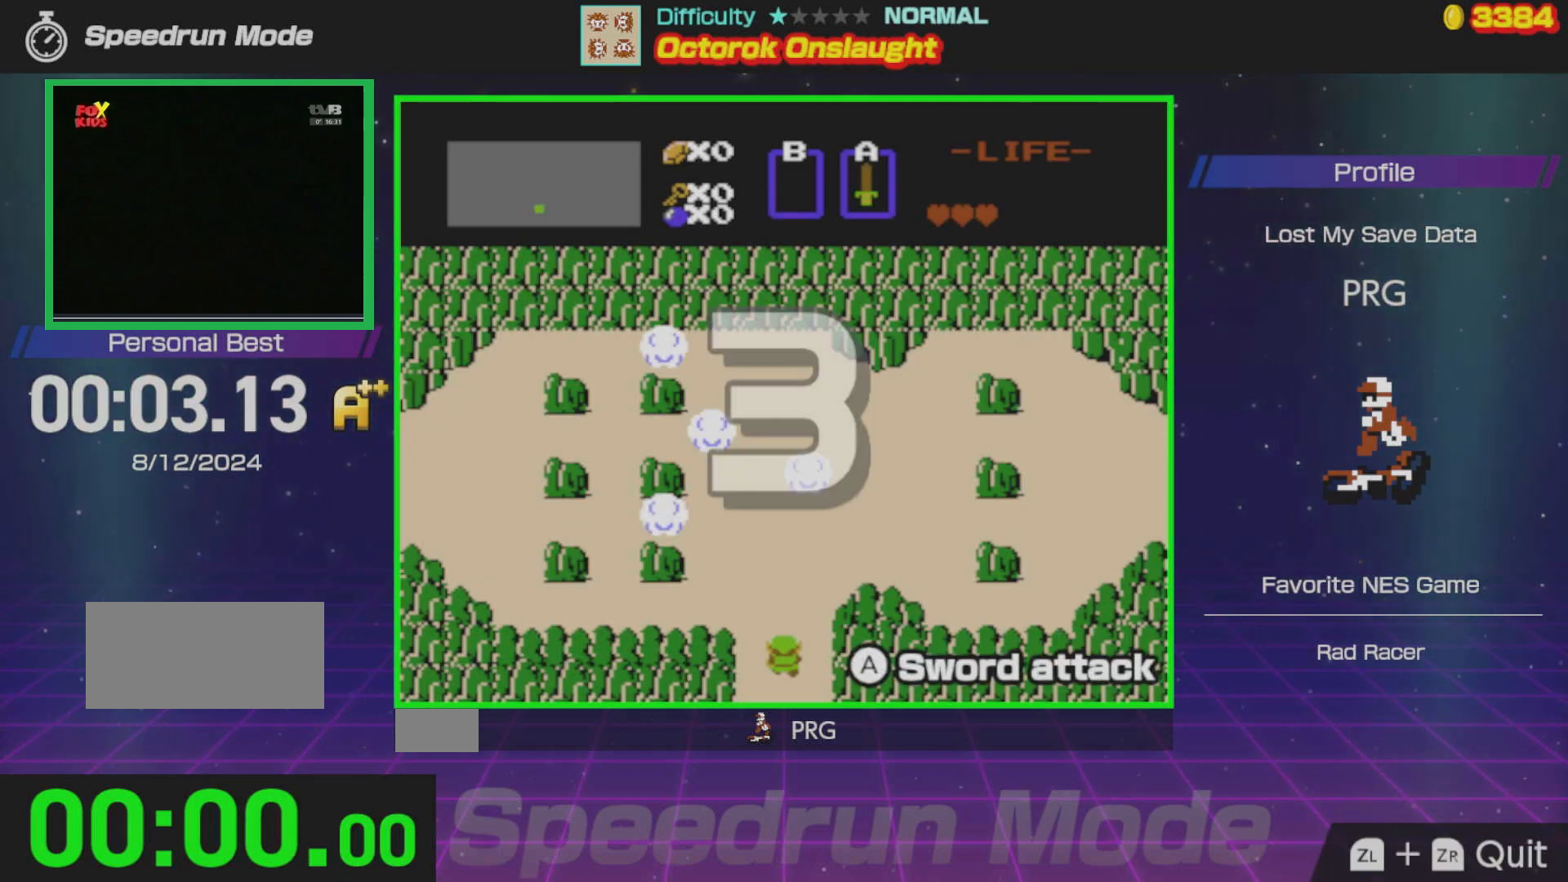
{"buttons": ["DPAD_LEFT"], "events": [[167, "A", "up"], [333, "A", "down"], [417, "A", "up"]]}
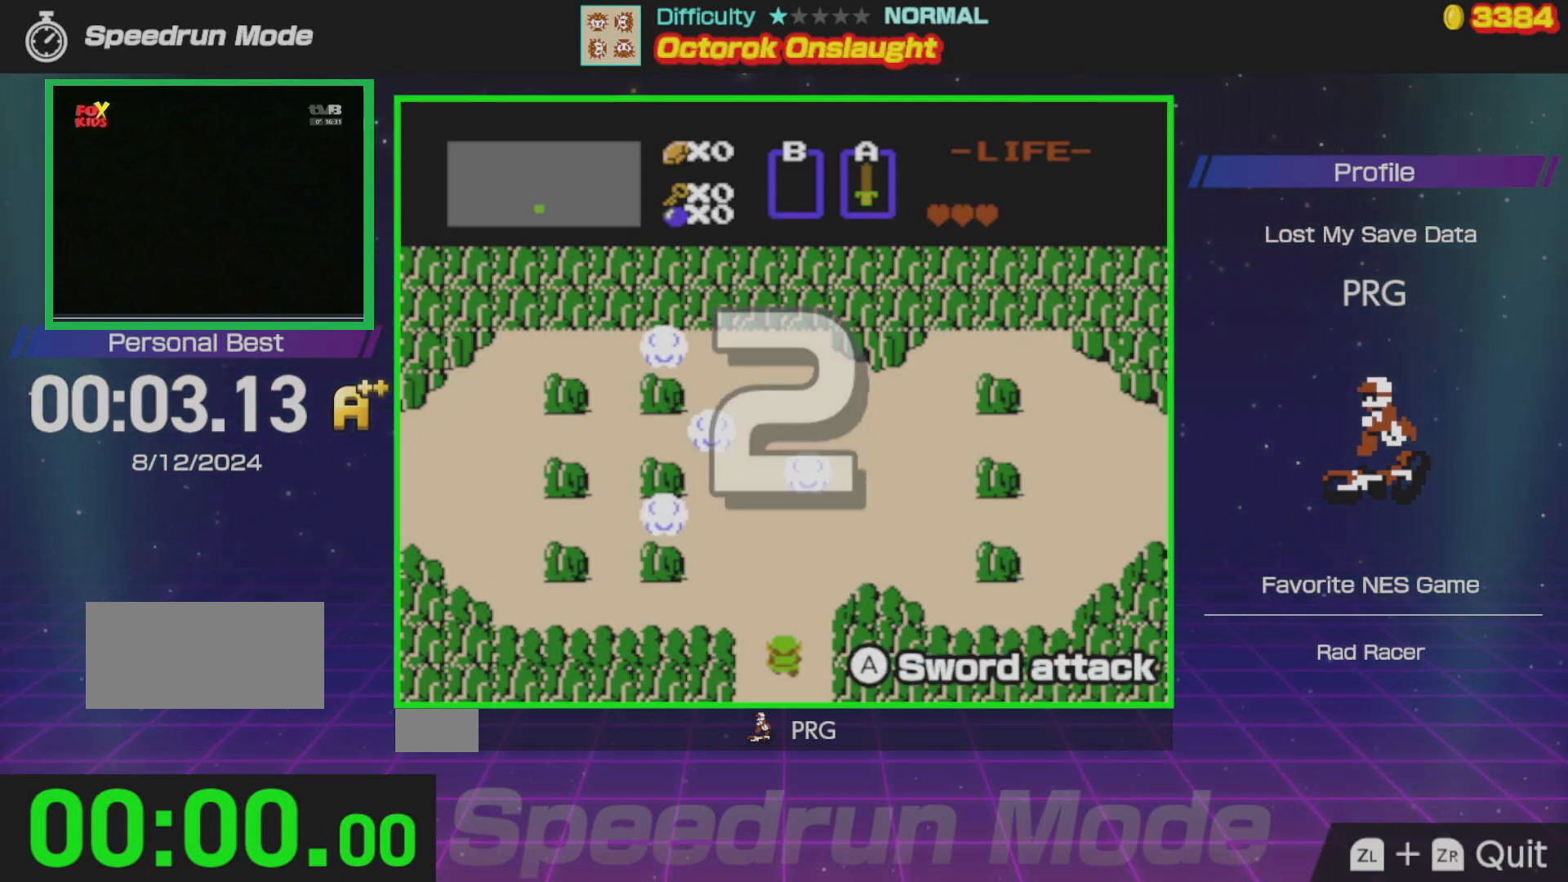
{"buttons": ["DPAD_LEFT"], "events": []}
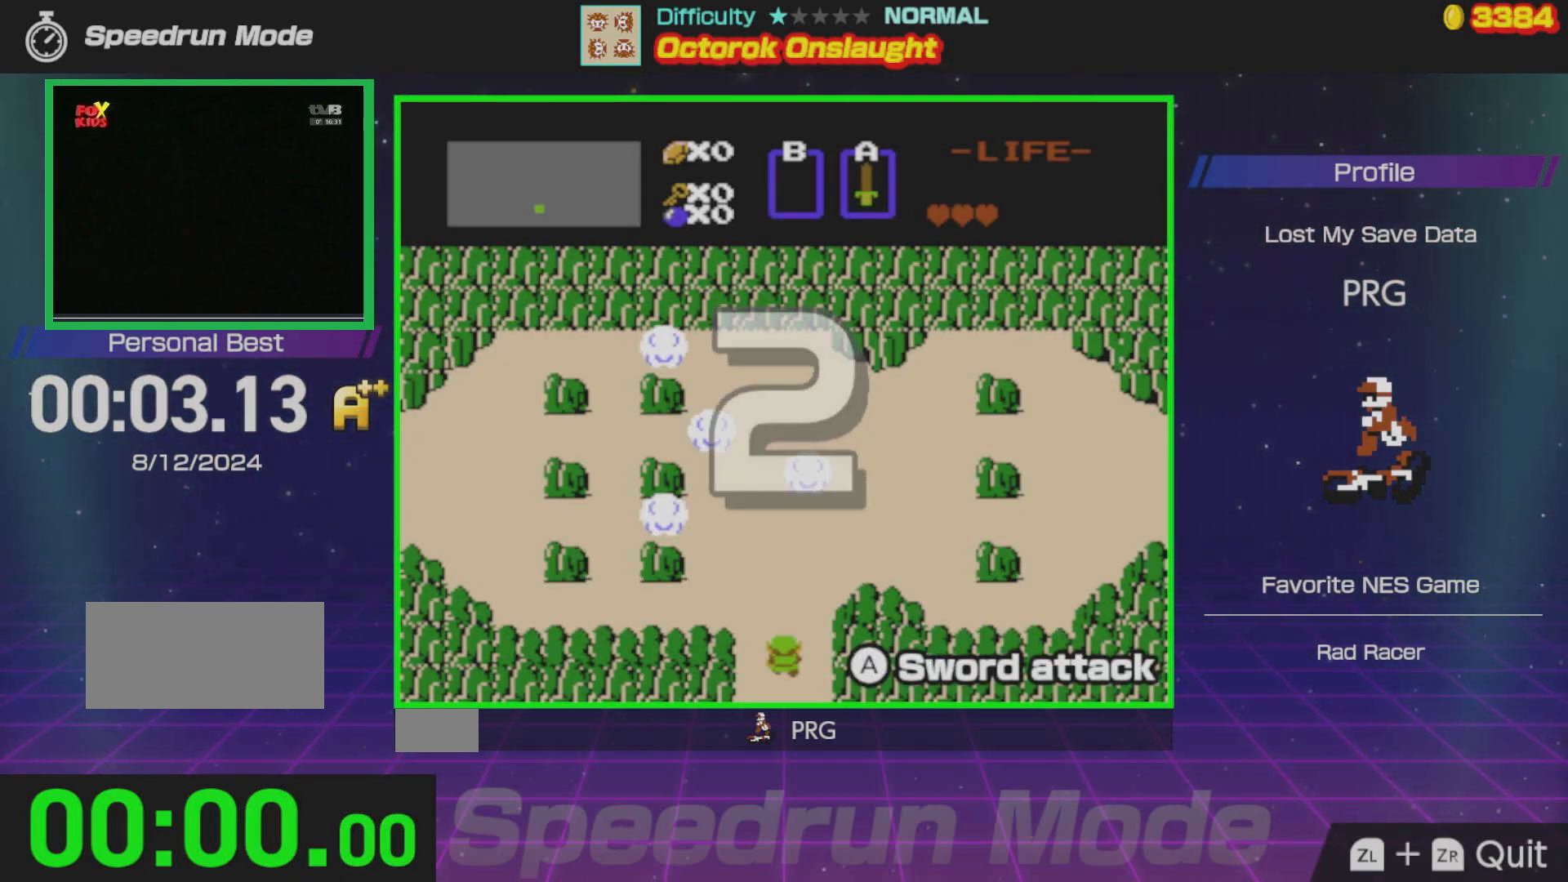
{"buttons": ["DPAD_LEFT"], "events": []}
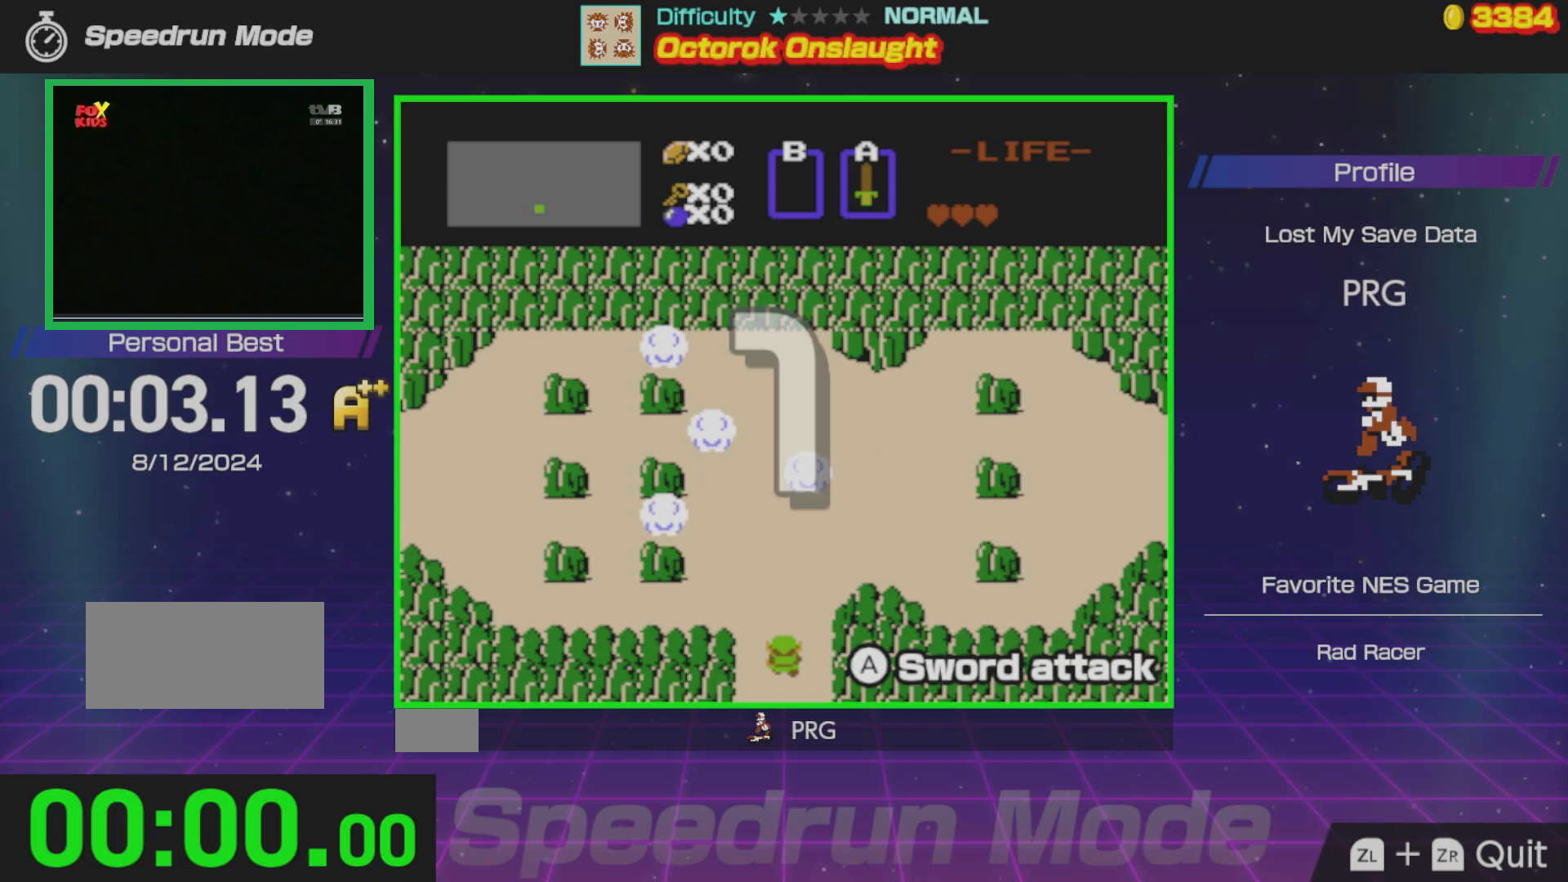
{"buttons": ["DPAD_LEFT"], "events": []}
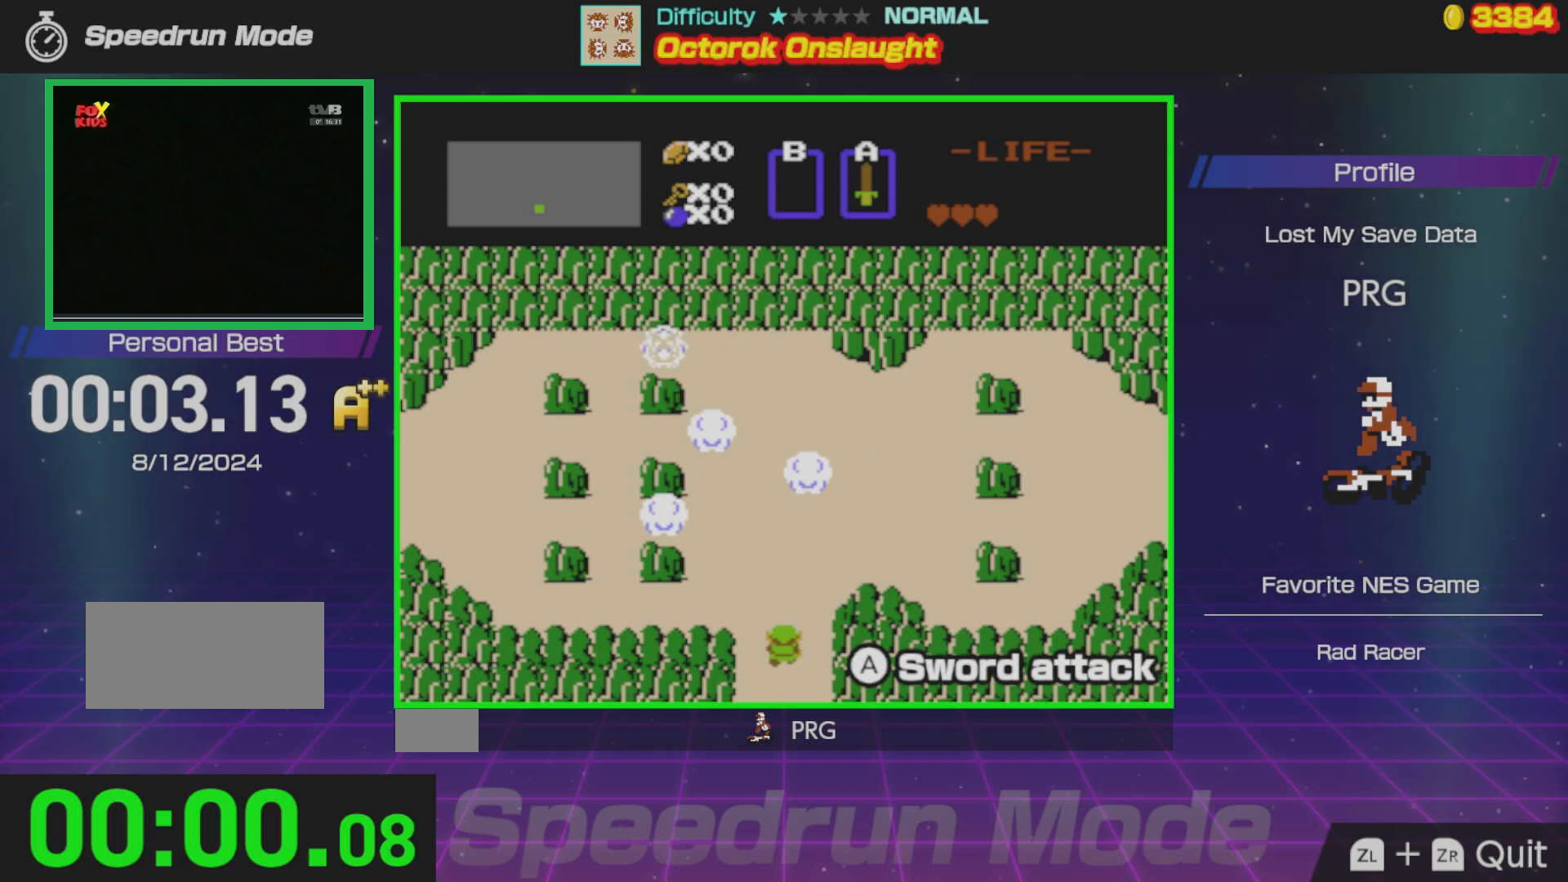
{"buttons": ["DPAD_UP"], "events": [[150, "DPAD_UP", "down"], [183, "DPAD_LEFT", "up"]]}
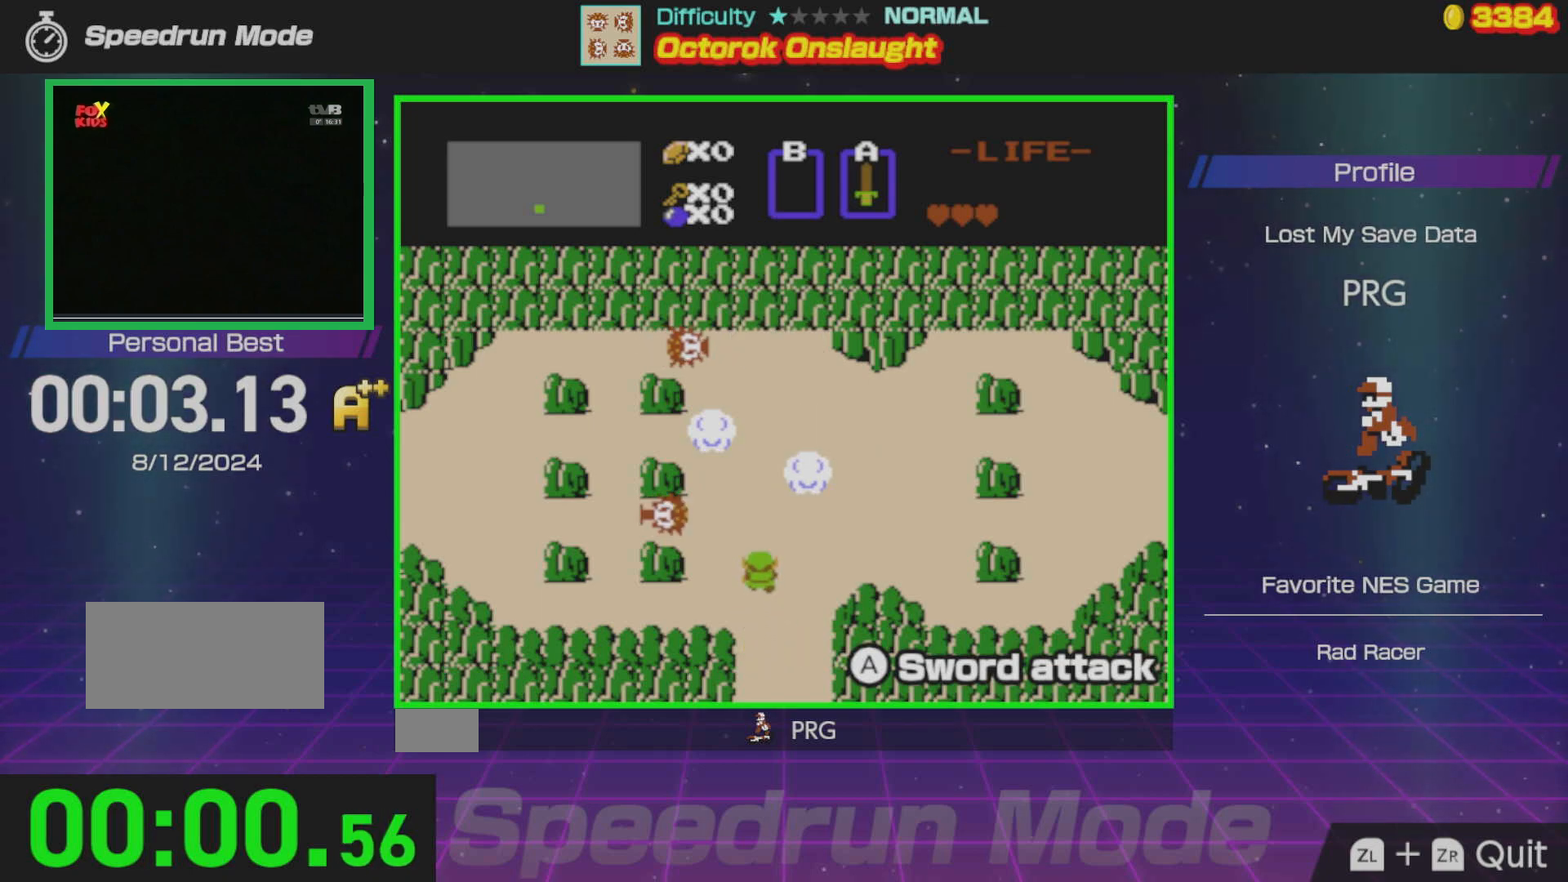
{"buttons": ["DPAD_LEFT"], "events": [[233, "DPAD_LEFT", "down"], [283, "DPAD_UP", "up"]]}
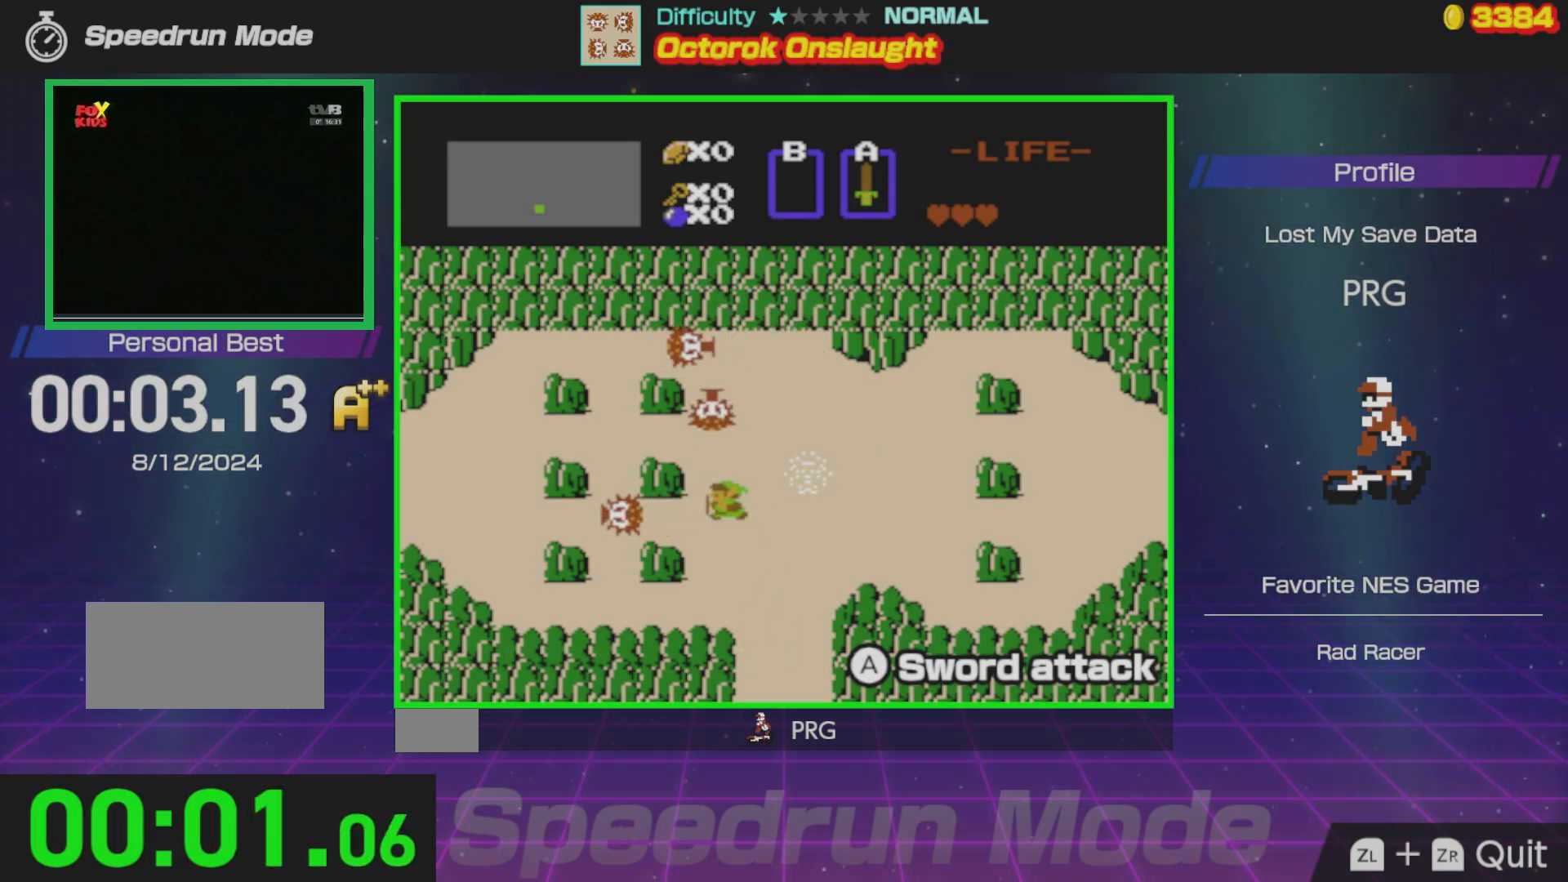
{"buttons": ["DPAD_RIGHT"], "events": [[217, "A", "down"], [267, "DPAD_LEFT", "up"], [367, "DPAD_RIGHT", "down"], [383, "A", "up"]]}
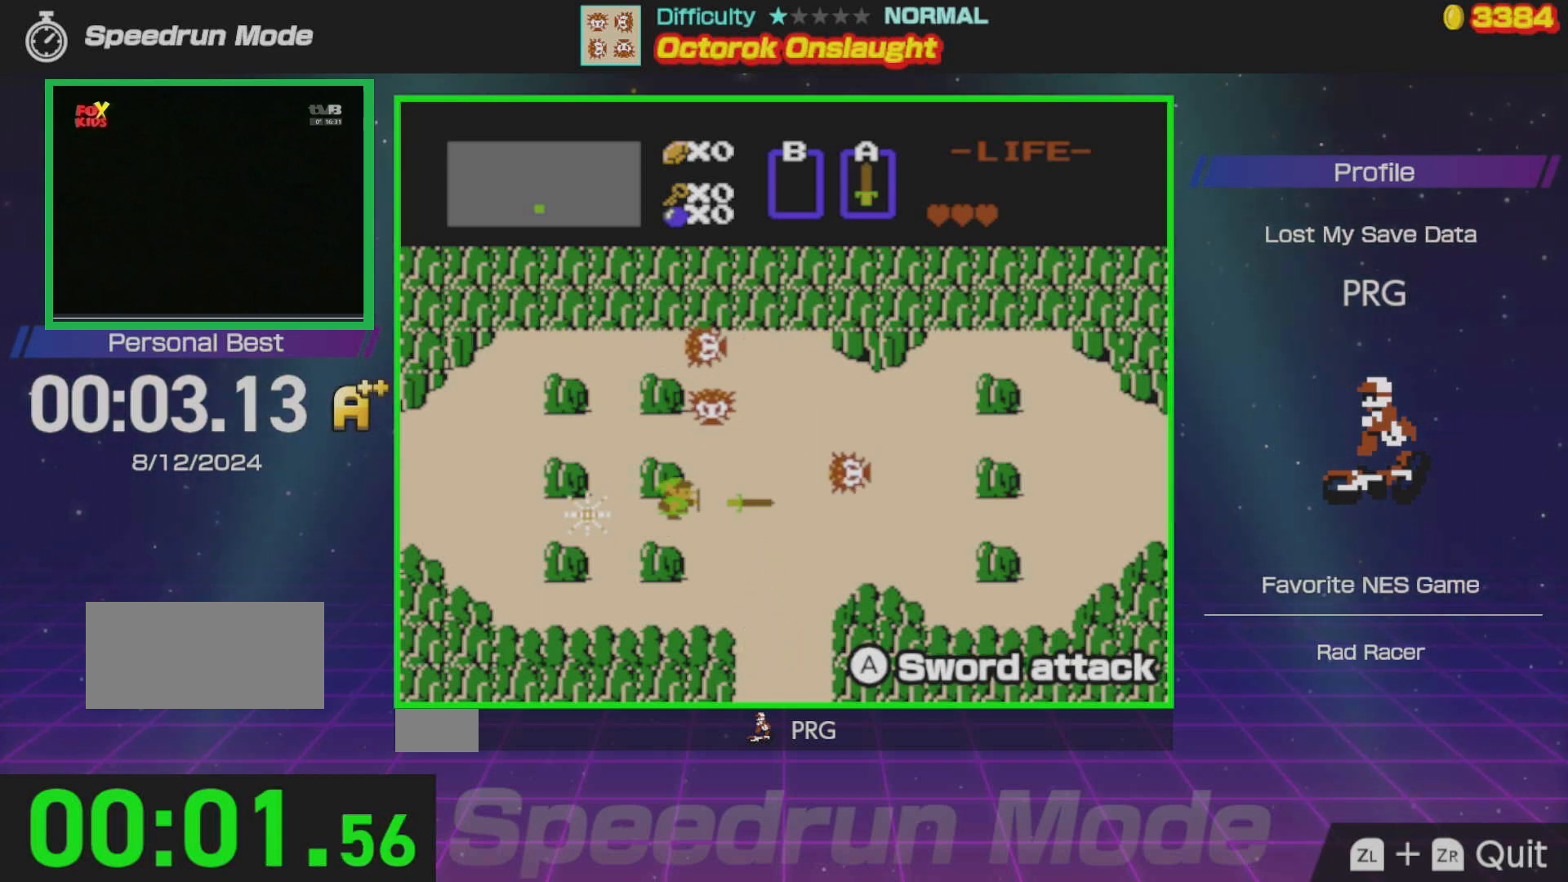
{"buttons": ["A", "DPAD_UP"], "events": [[217, "DPAD_UP", "down"], [250, "DPAD_RIGHT", "up"], [417, "A", "down"]]}
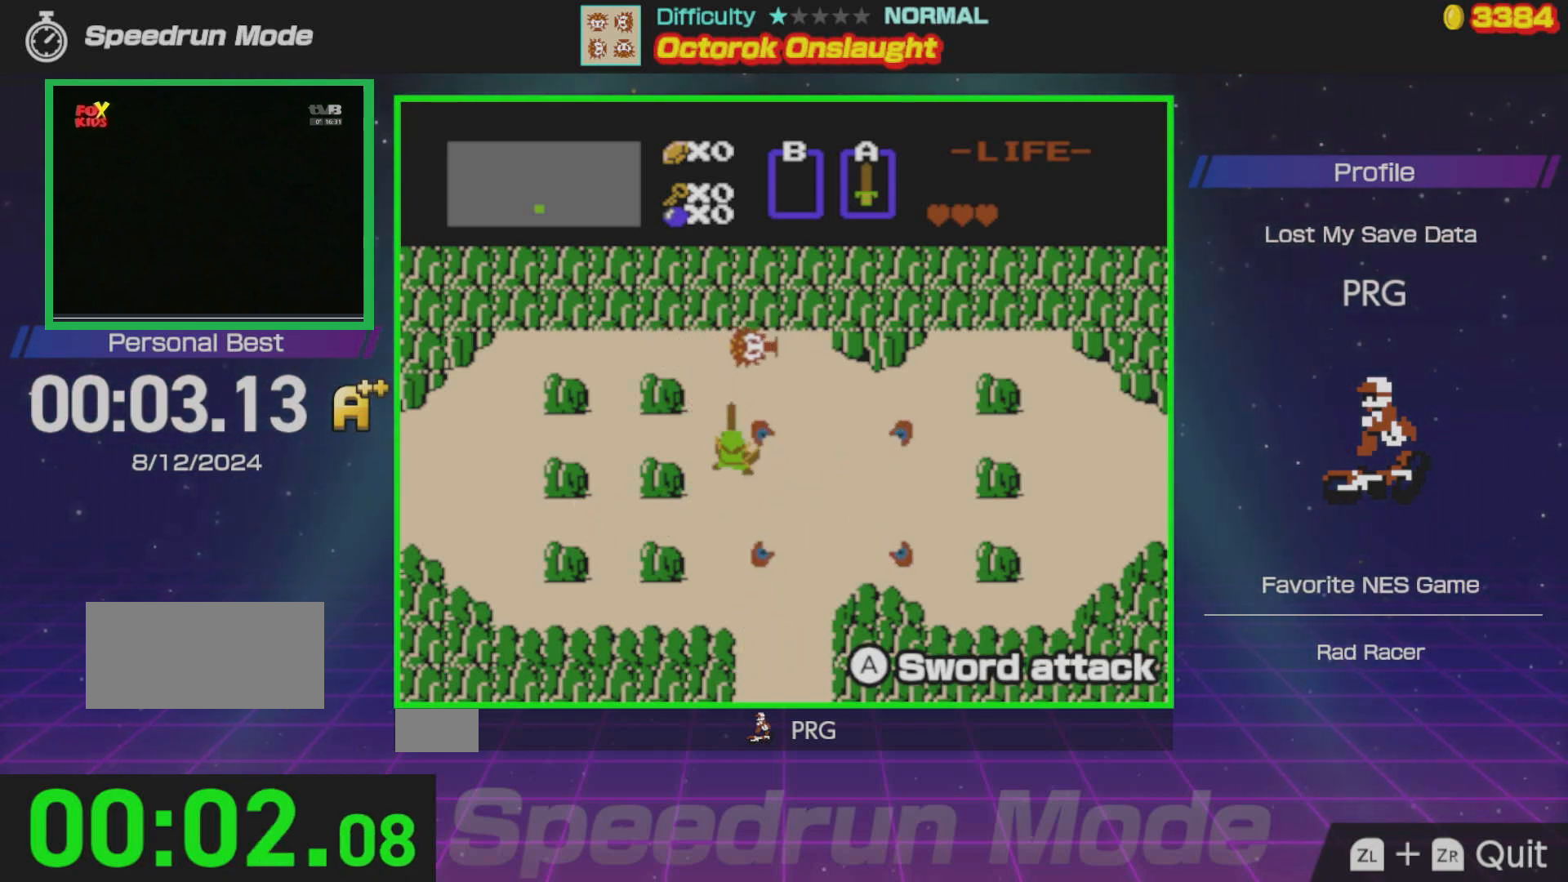
{"buttons": ["DPAD_UP"], "events": [[100, "A", "up"]]}
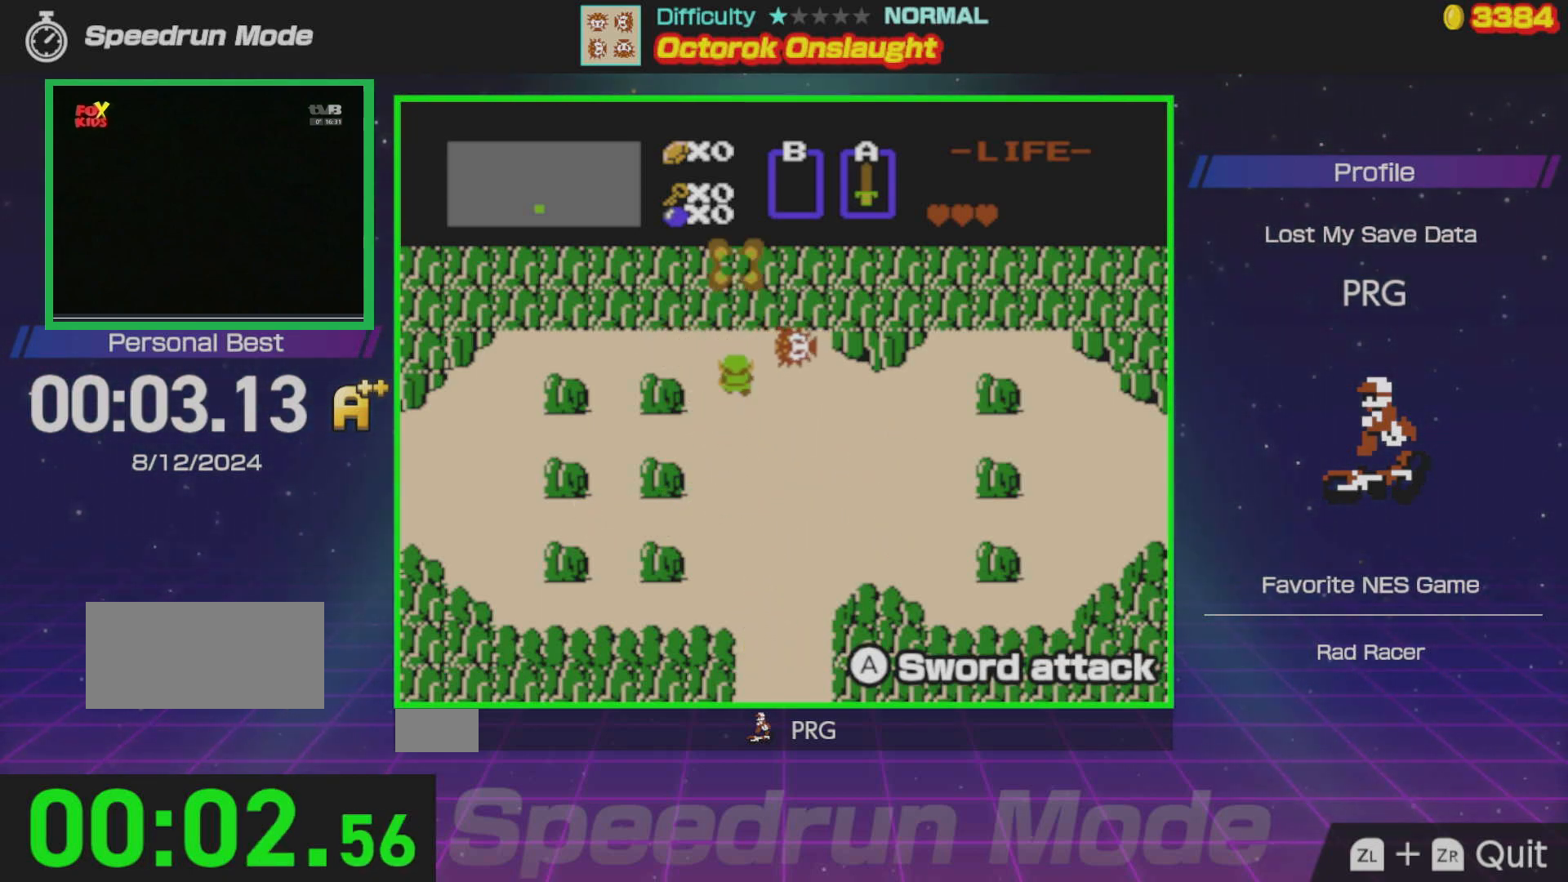
{"buttons": ["DPAD_RIGHT"], "events": [[50, "DPAD_RIGHT", "down"], [83, "DPAD_UP", "up"], [183, "A", "down"], [367, "A", "up"]]}
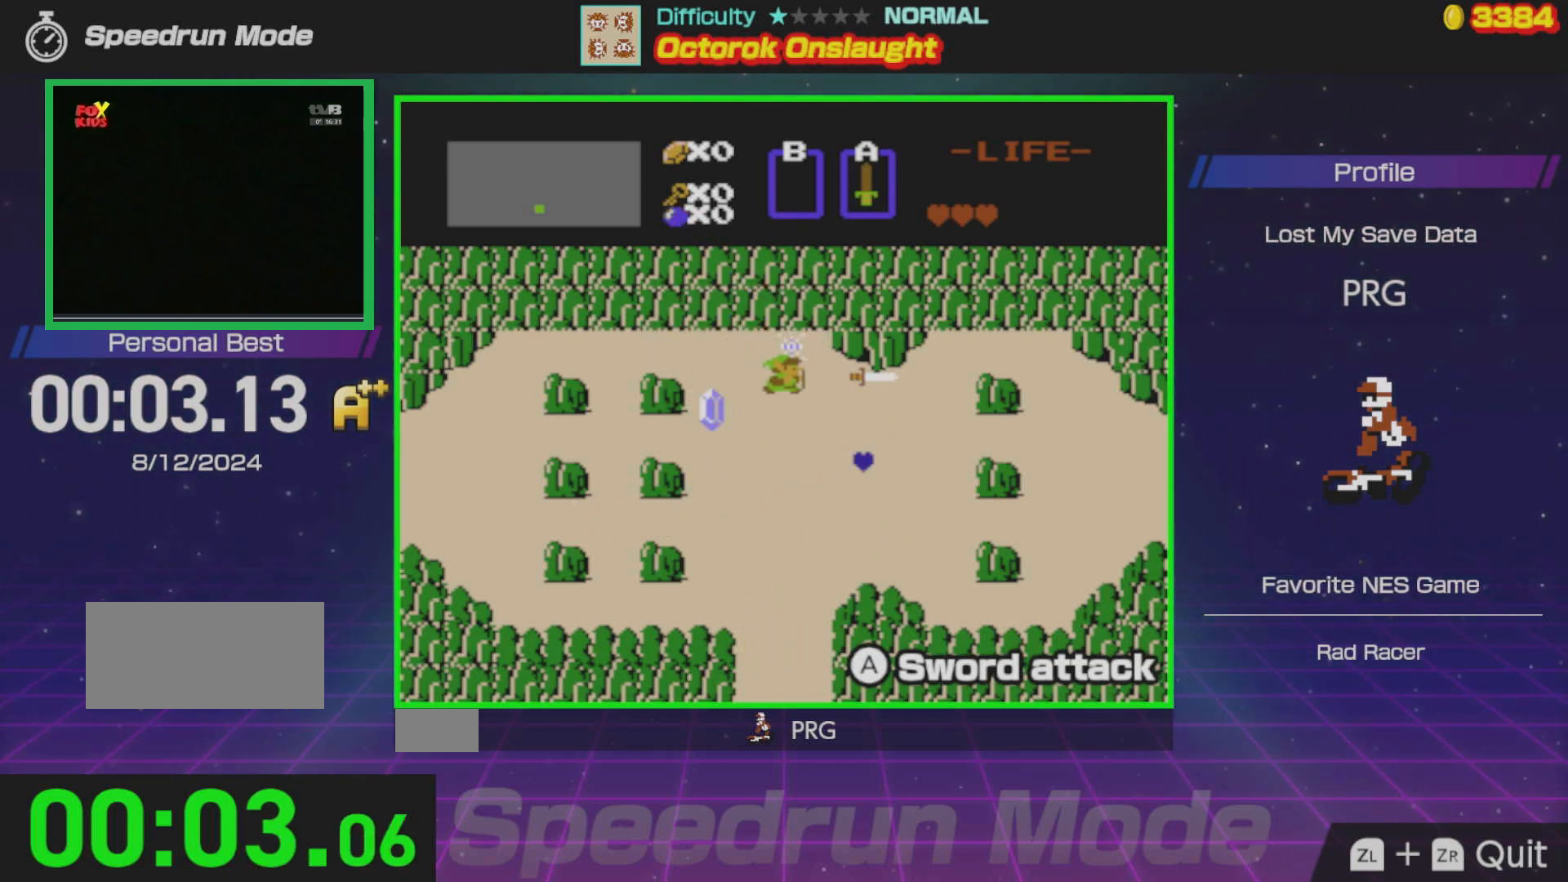
{"buttons": [], "events": [[83, "DPAD_RIGHT", "up"]]}
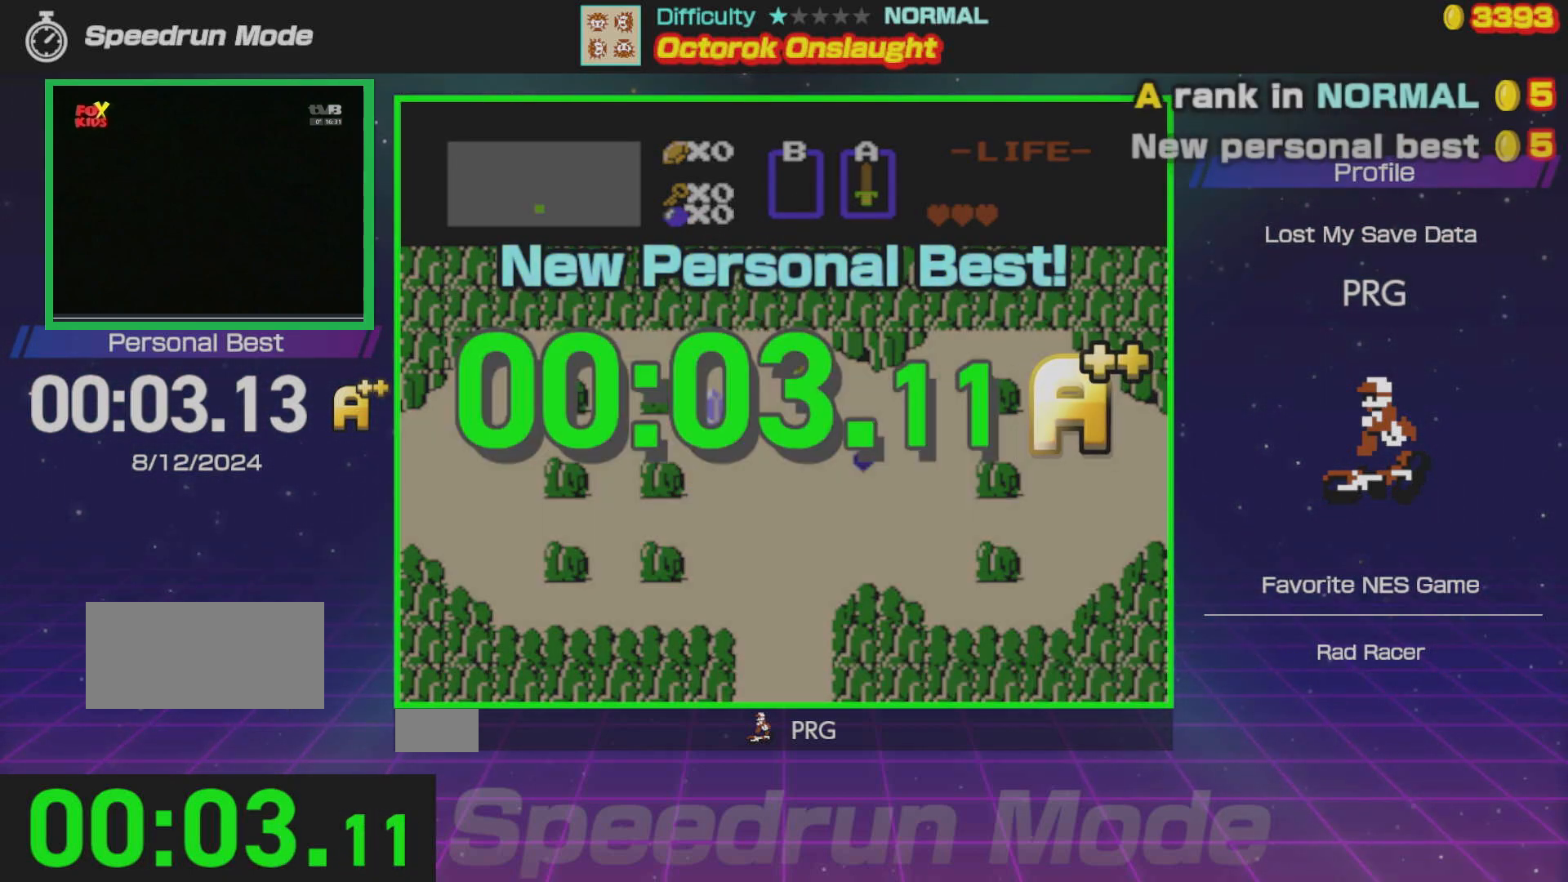
{"buttons": [], "events": []}
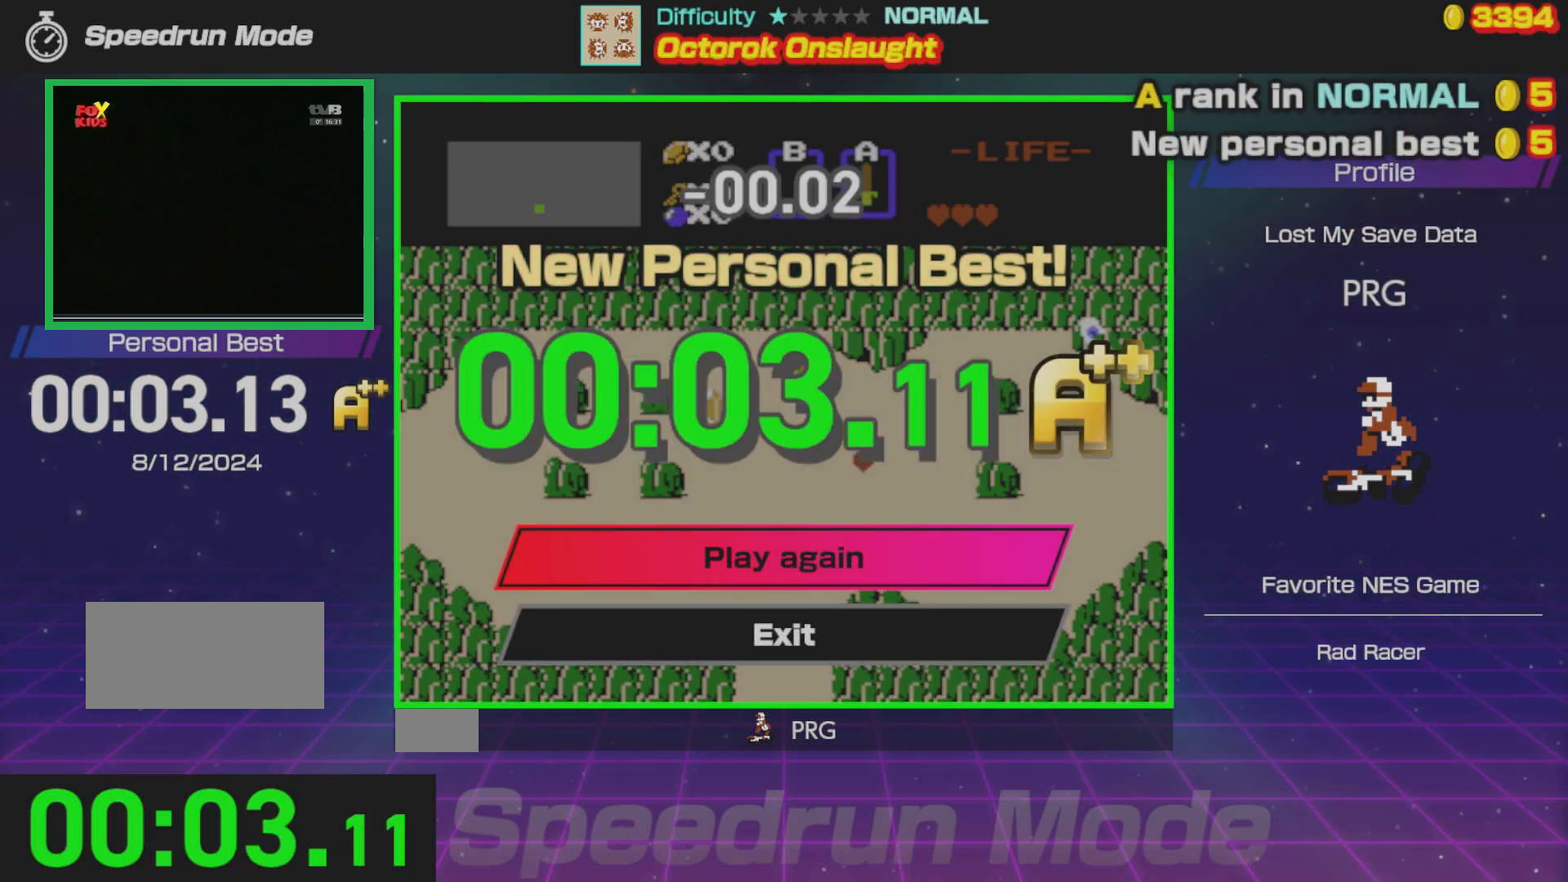
{"buttons": [], "events": []}
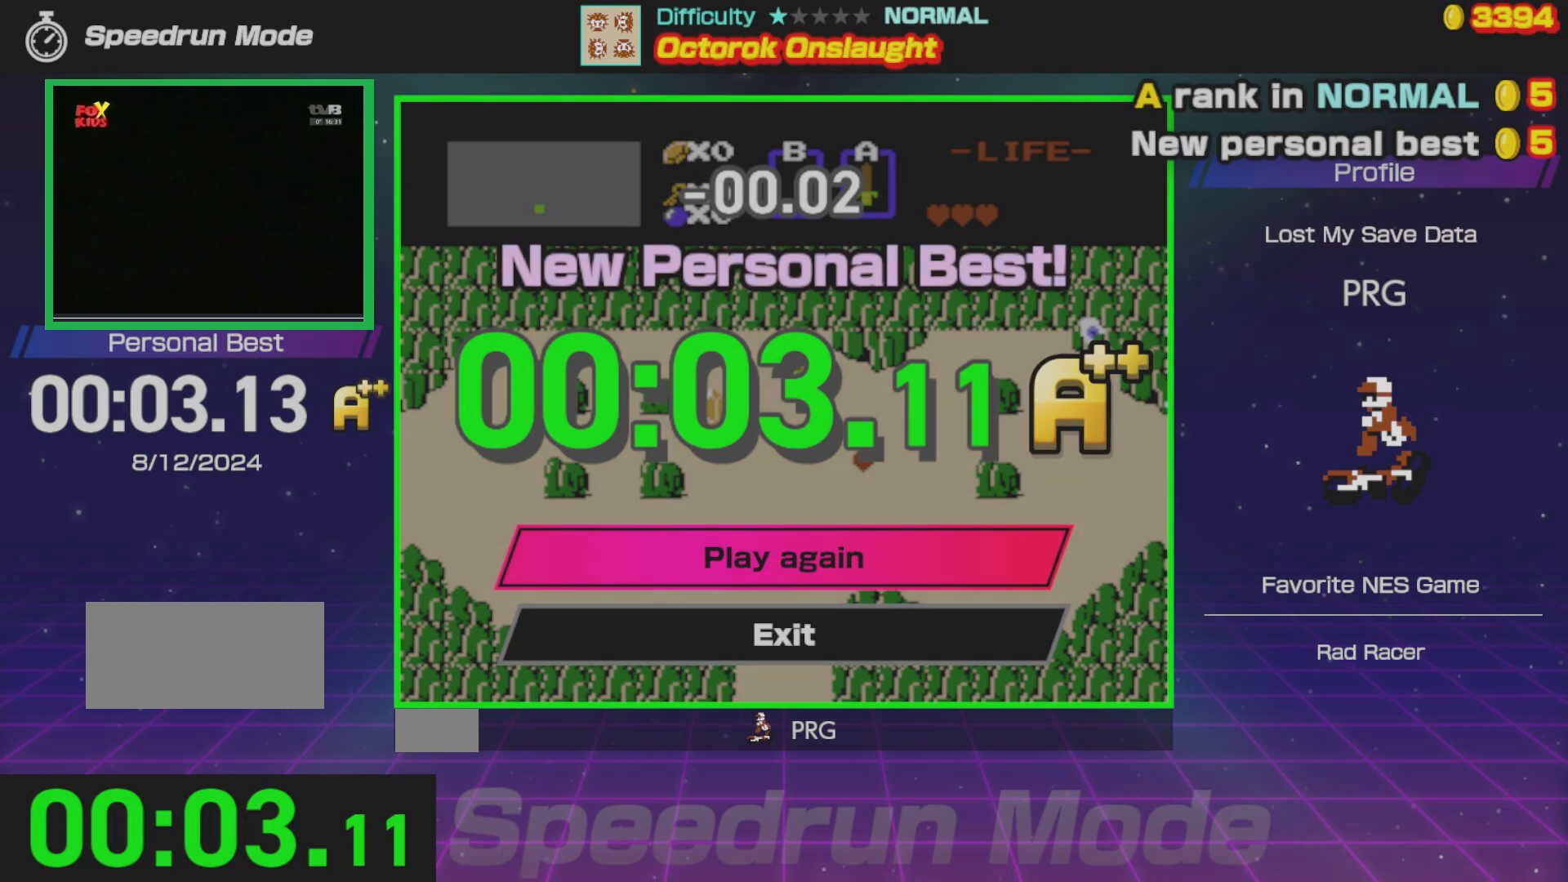
{"buttons": ["DPAD_LEFT"], "events": [[67, "A", "down"], [183, "A", "up"], [283, "DPAD_LEFT", "down"]]}
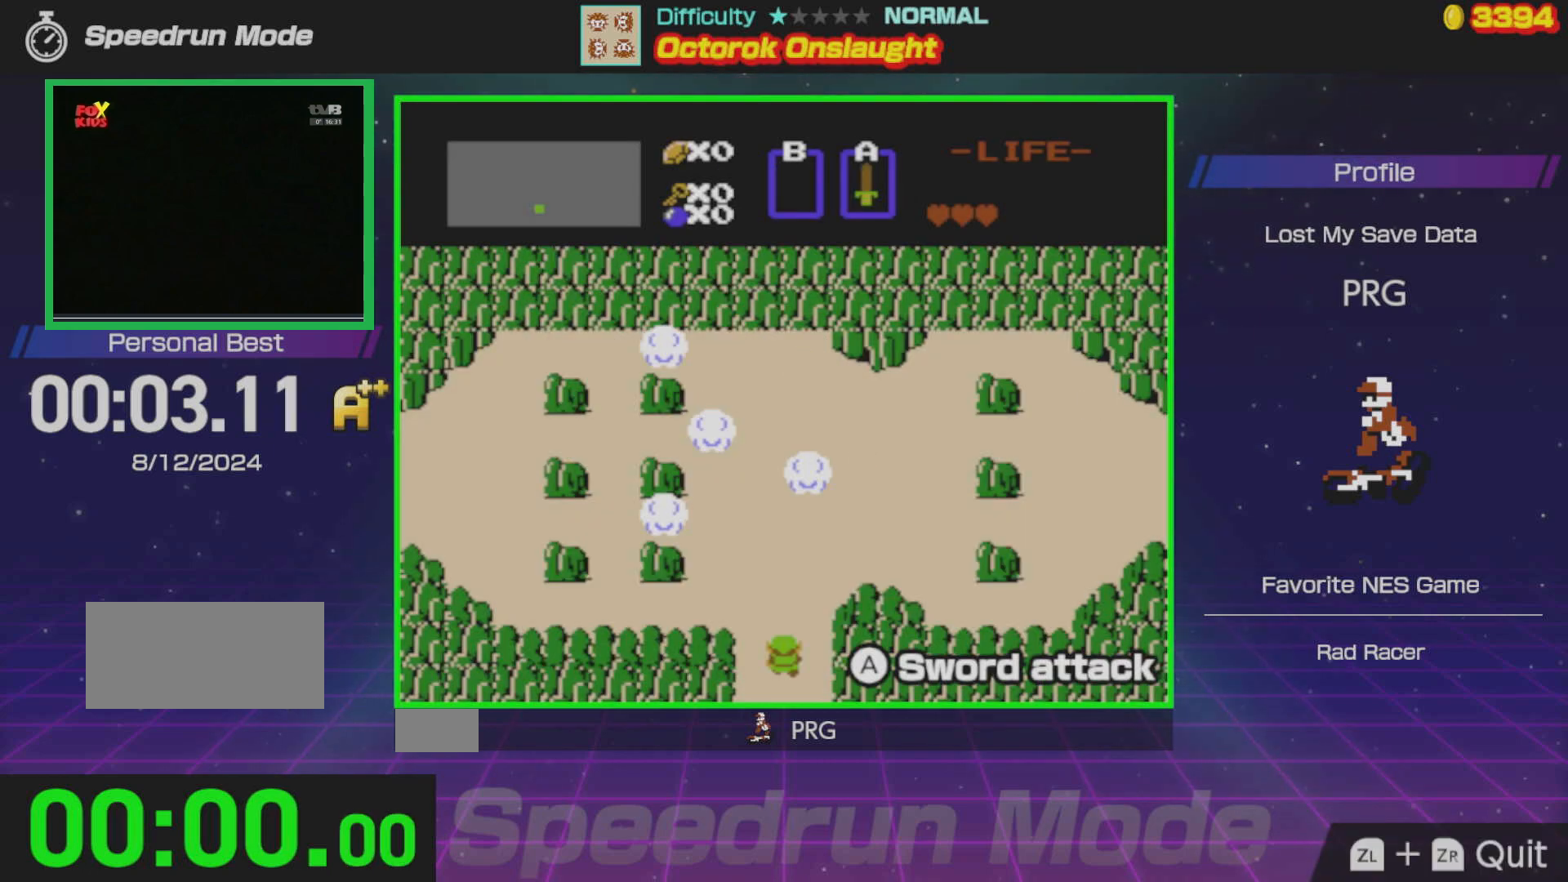
{"buttons": ["DPAD_LEFT"], "events": []}
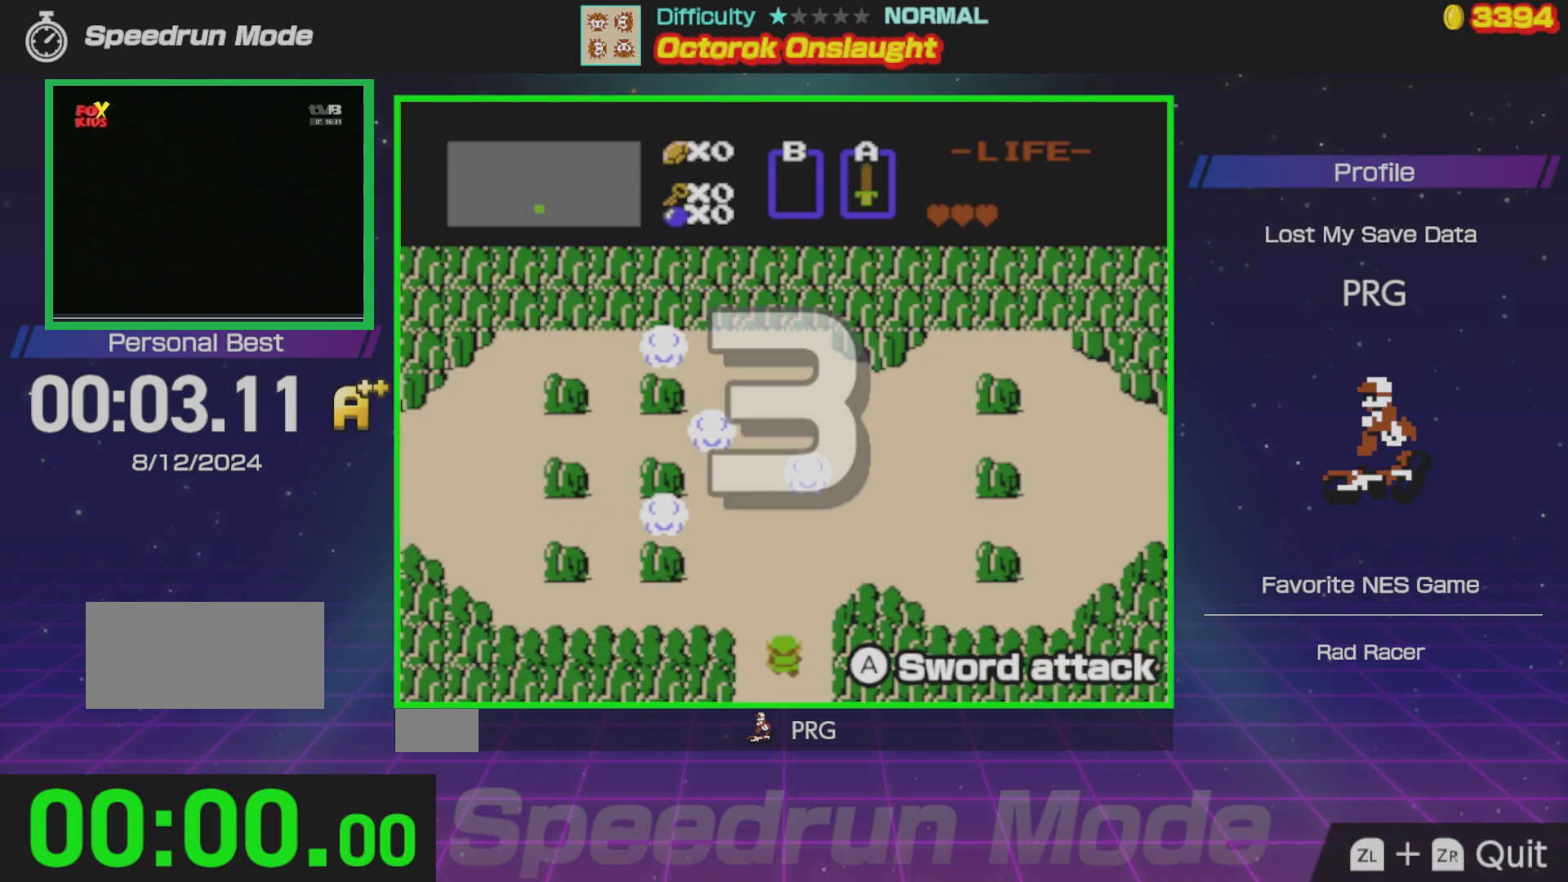
{"buttons": ["DPAD_LEFT"], "events": []}
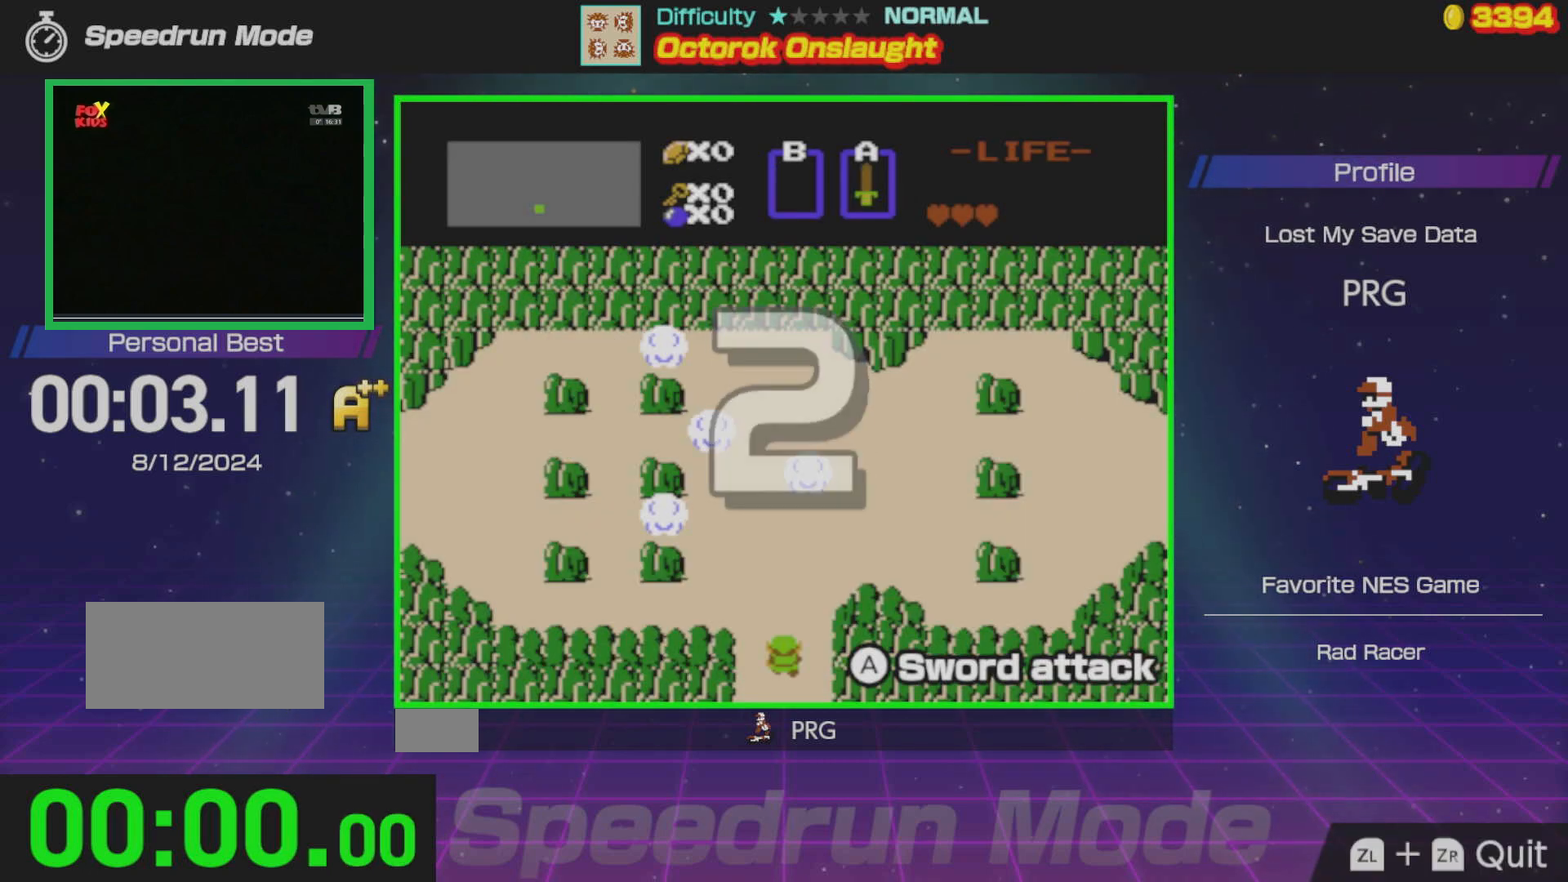
{"buttons": ["DPAD_LEFT"], "events": []}
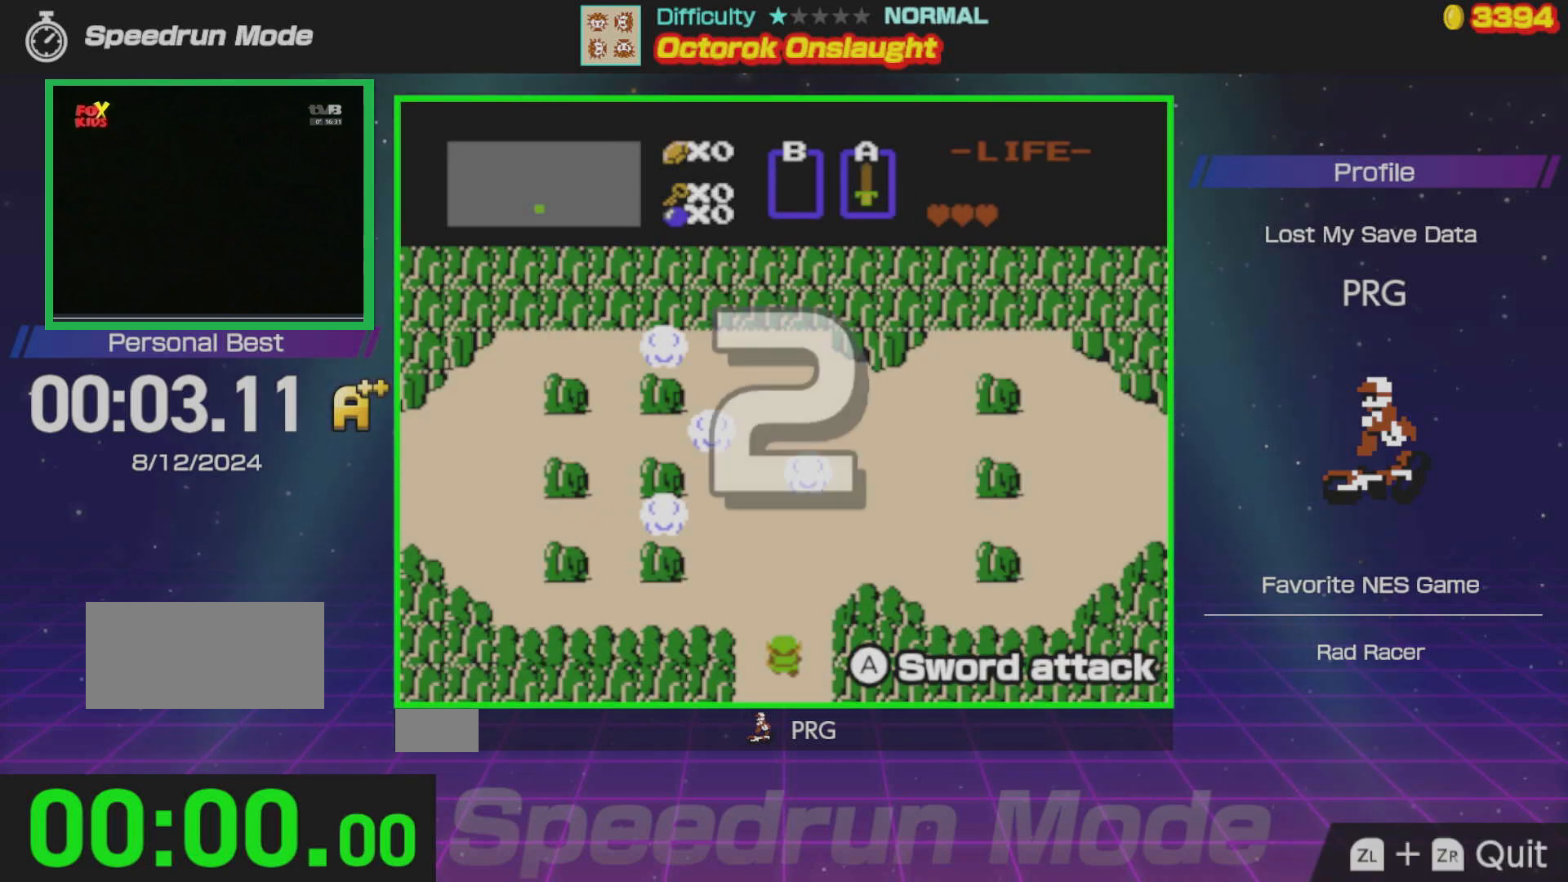
{"buttons": ["DPAD_LEFT"], "events": []}
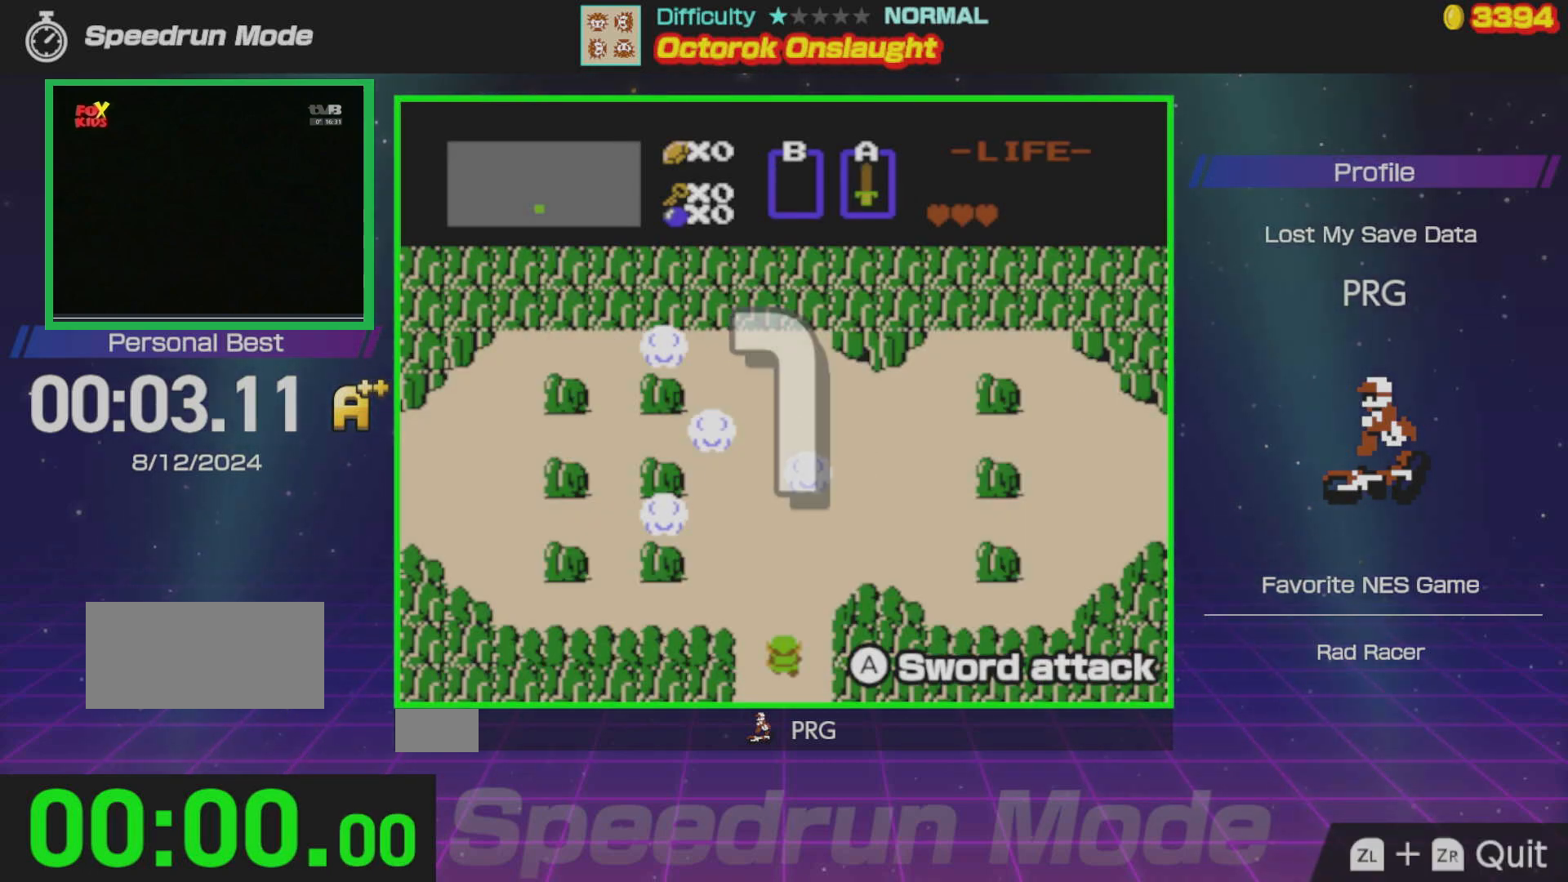
{"buttons": ["DPAD_UP"], "events": [[133, "DPAD_UP", "down"], [150, "DPAD_LEFT", "up"]]}
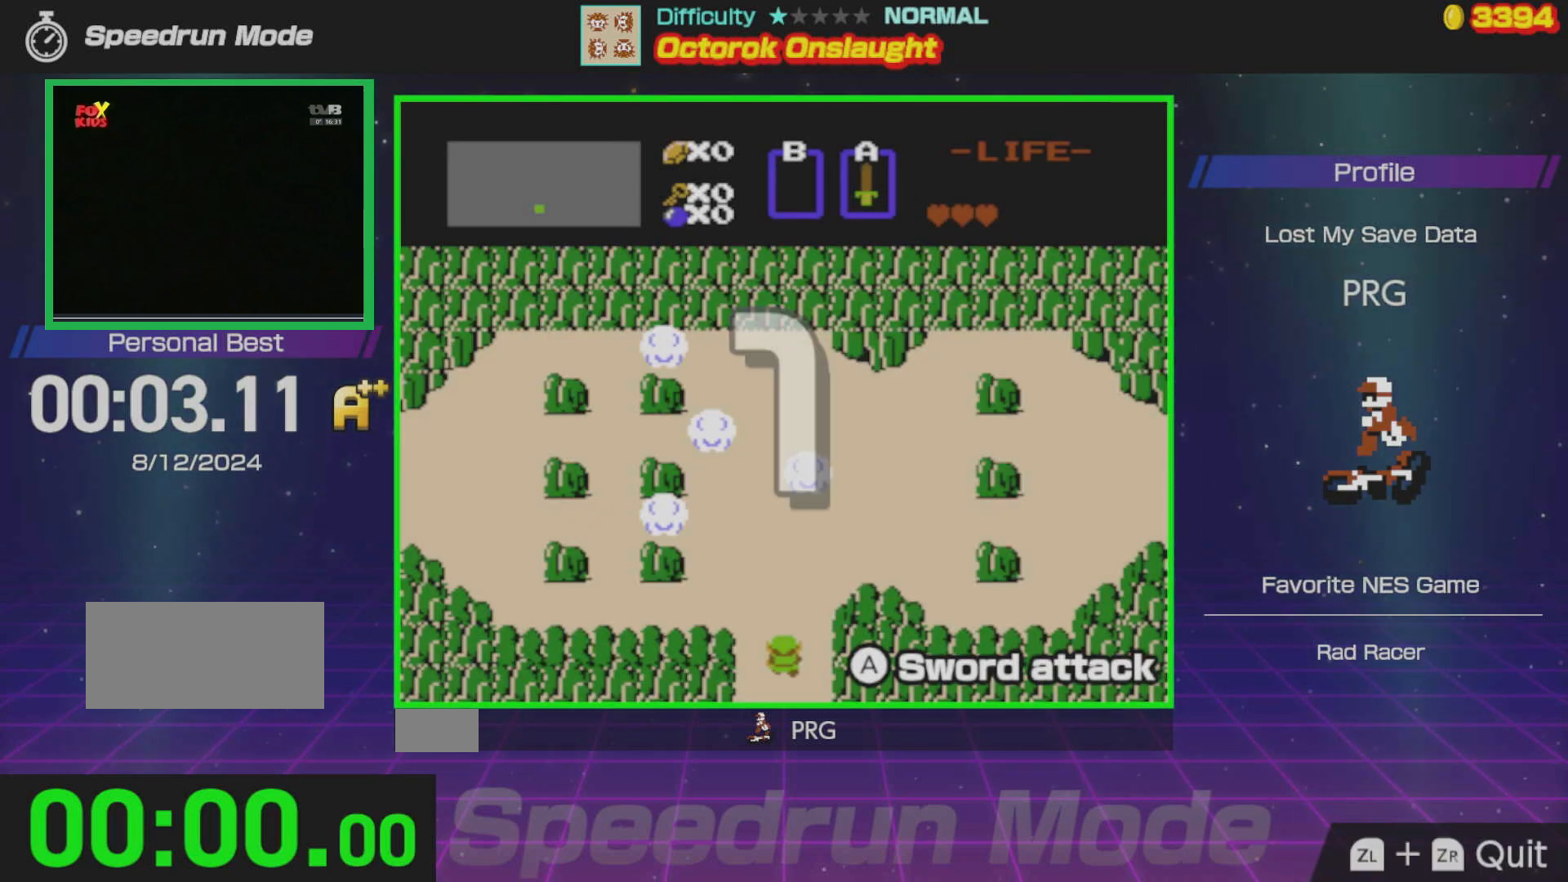
{"buttons": ["DPAD_UP"], "events": []}
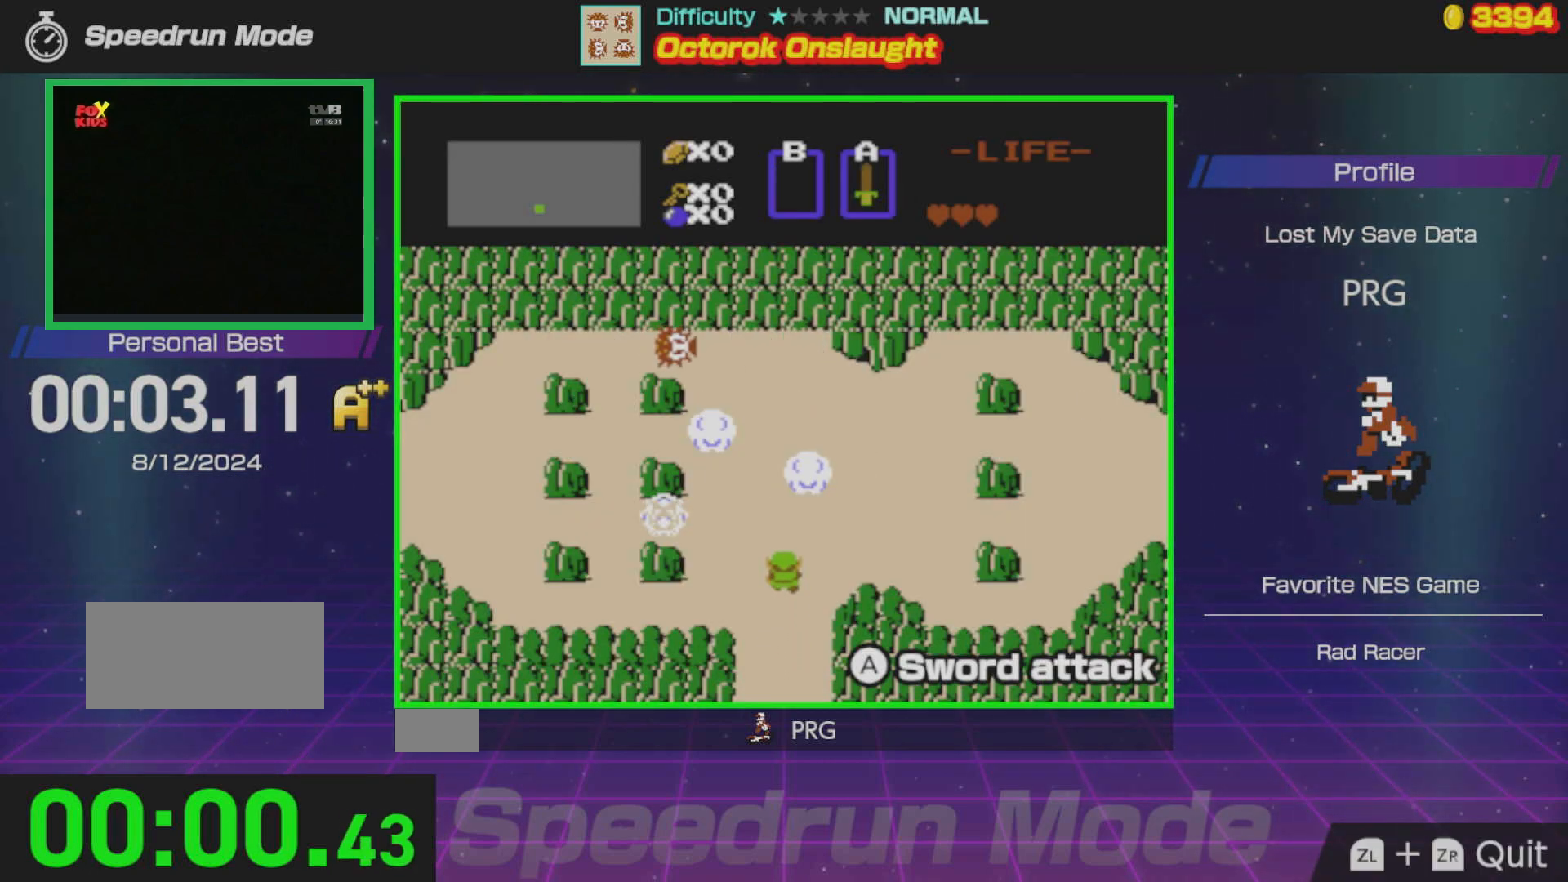
{"buttons": ["DPAD_LEFT"], "events": [[250, "DPAD_LEFT", "down"], [283, "DPAD_UP", "up"]]}
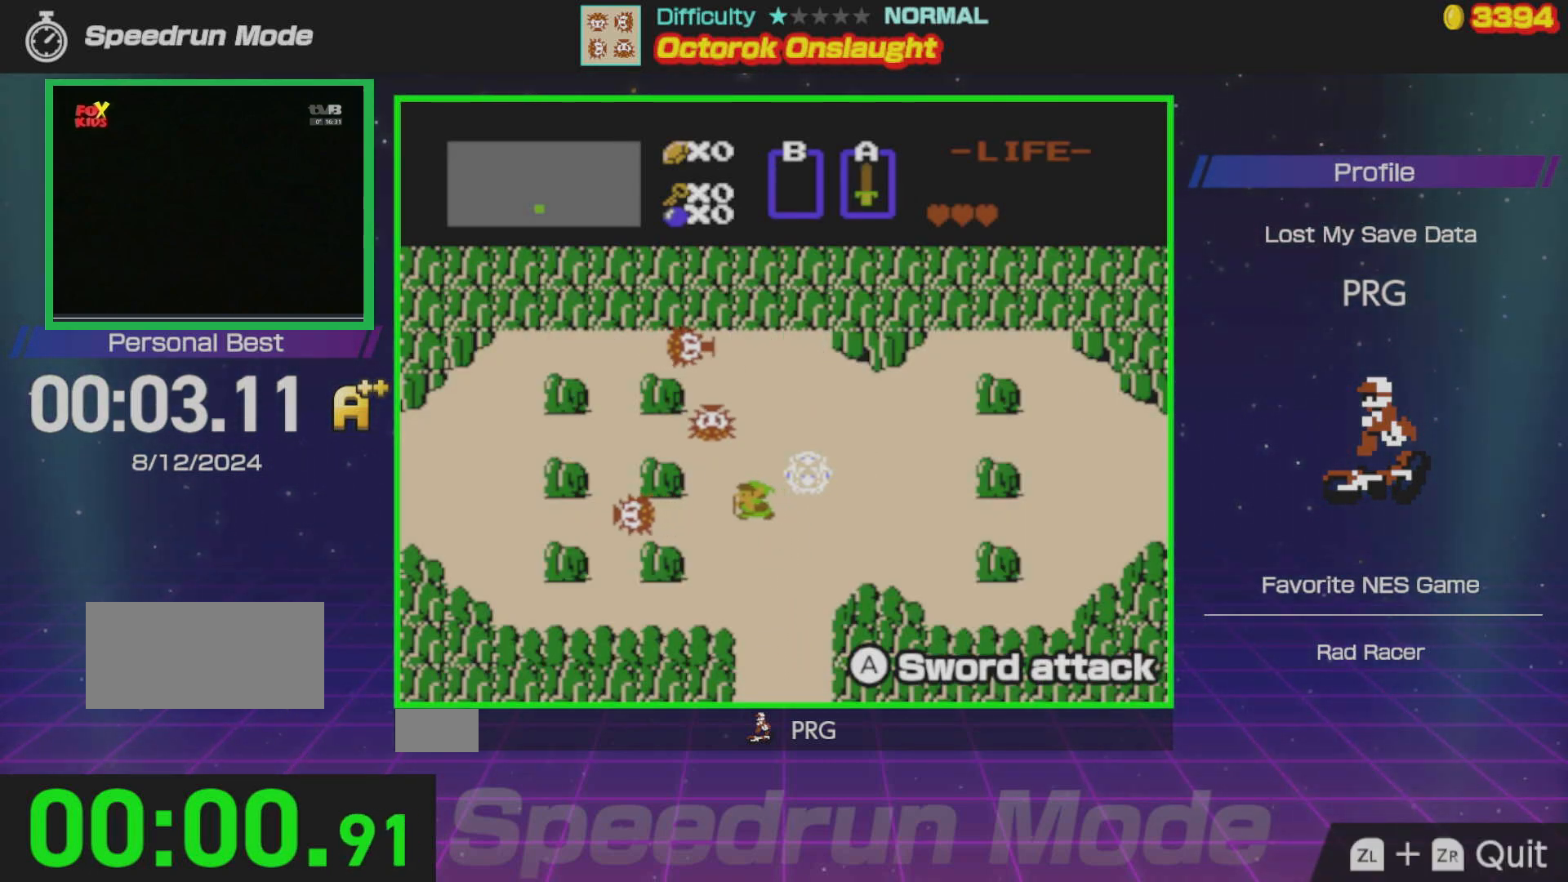
{"buttons": ["DPAD_RIGHT"], "events": [[283, "A", "down"], [367, "DPAD_LEFT", "up"], [417, "A", "up"], [417, "DPAD_RIGHT", "down"]]}
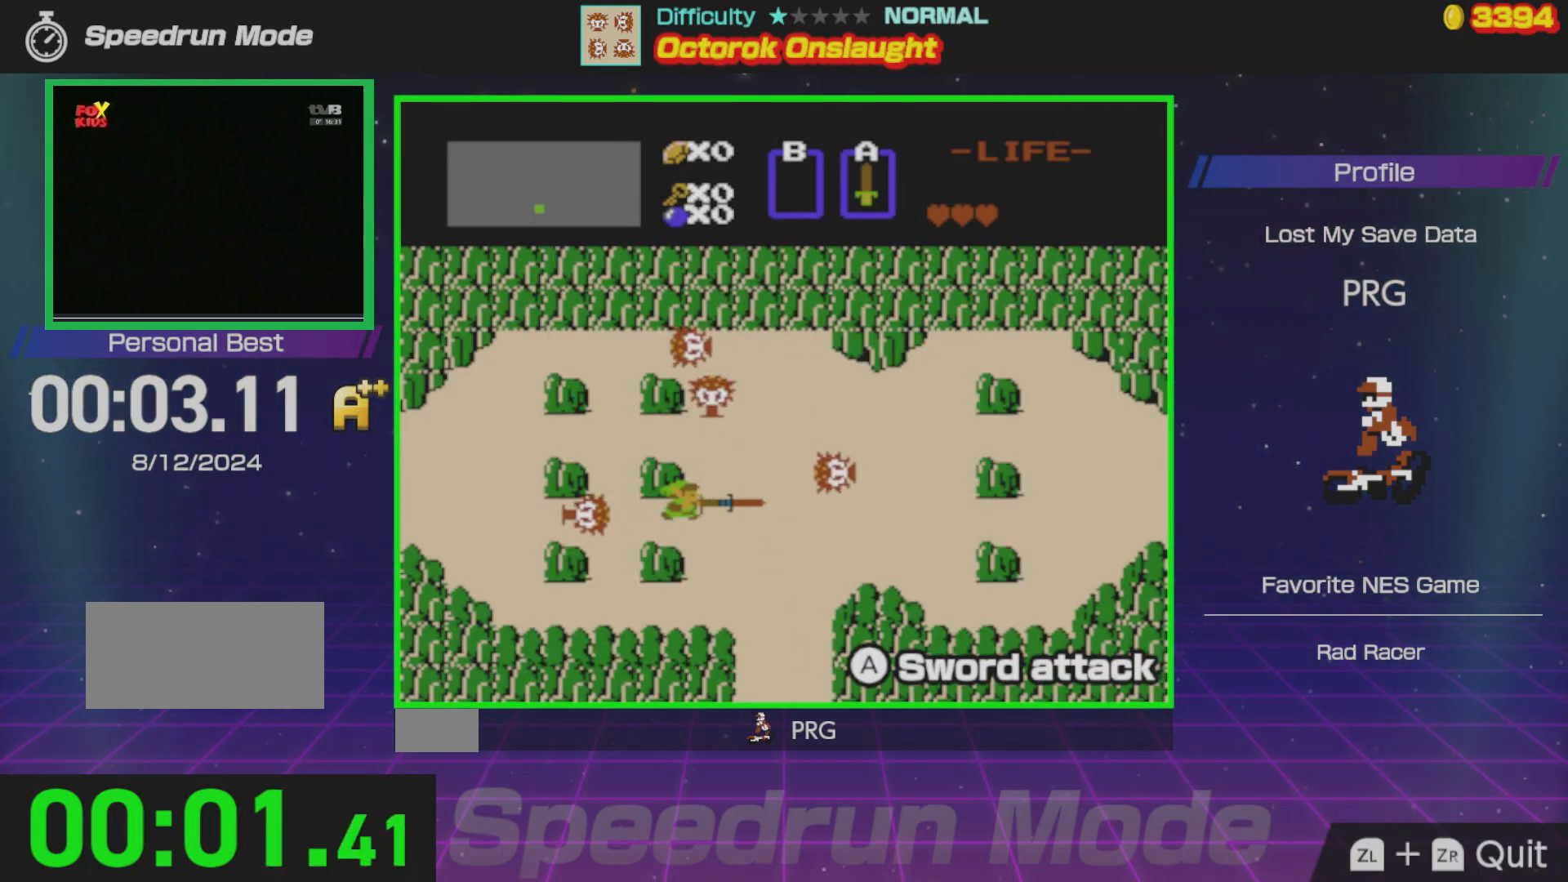
{"buttons": [], "events": [[183, "DPAD_UP", "down"], [200, "DPAD_UP", "up"], [250, "DPAD_RIGHT", "up"]]}
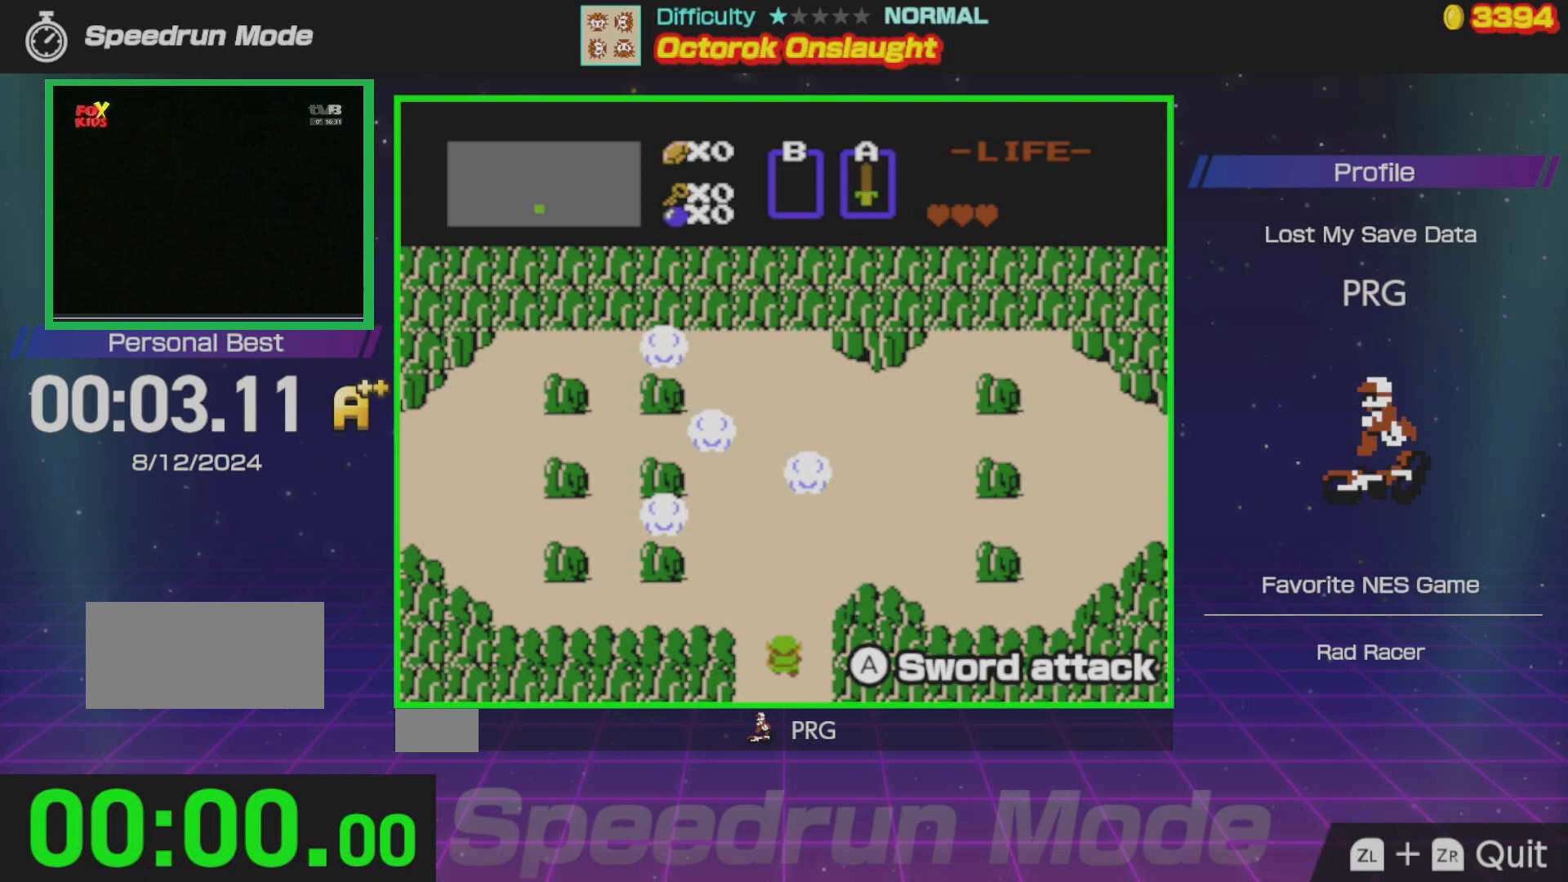
{"buttons": ["DPAD_LEFT"], "events": [[100, "DPAD_LEFT", "down"]]}
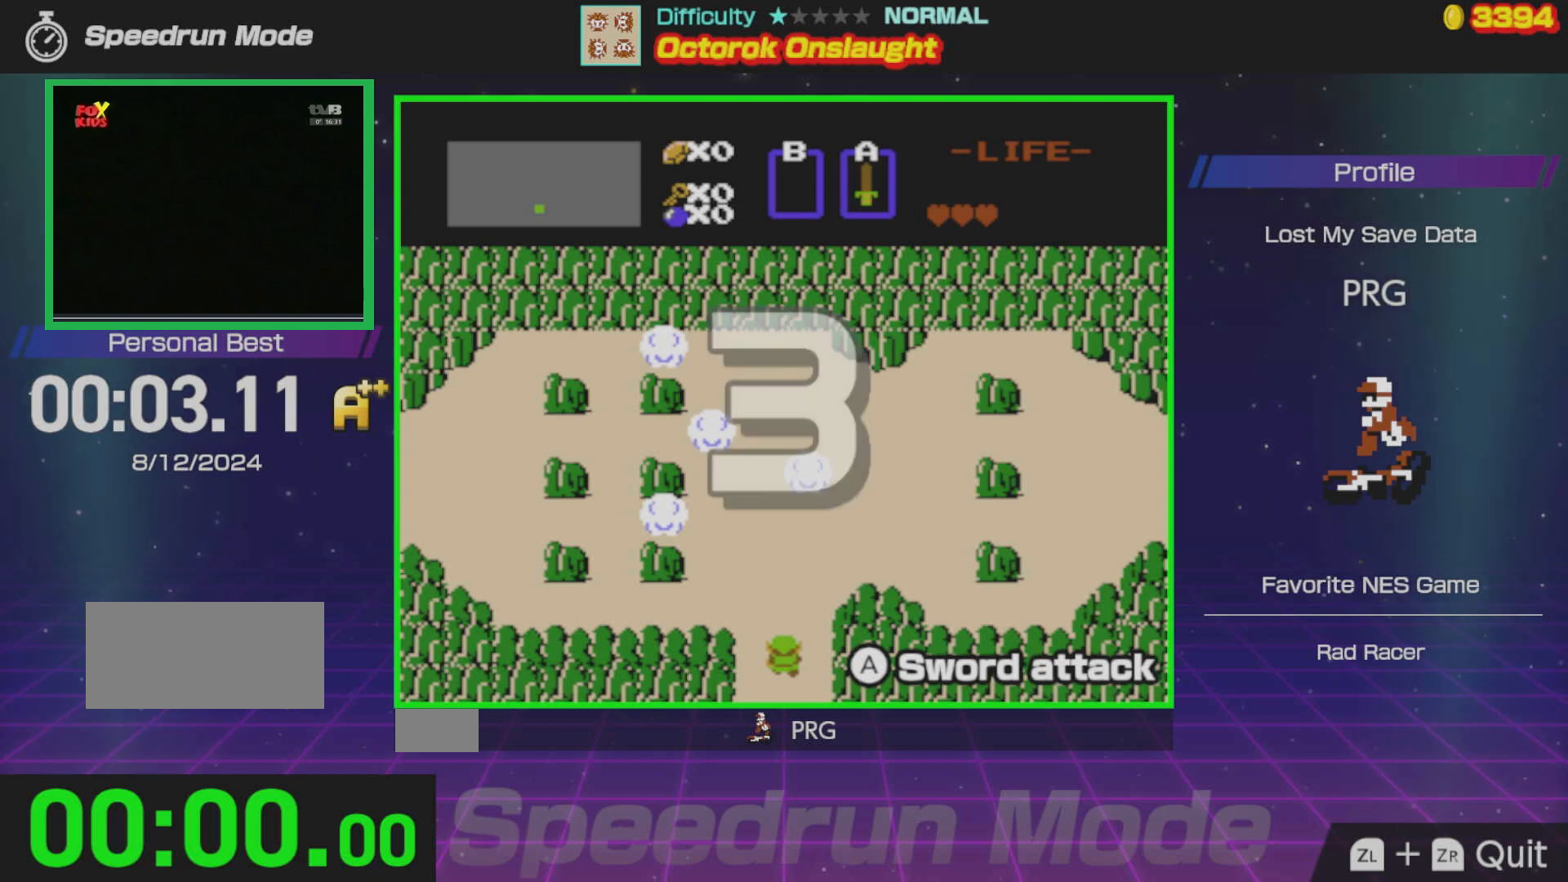
{"buttons": ["DPAD_LEFT"], "events": []}
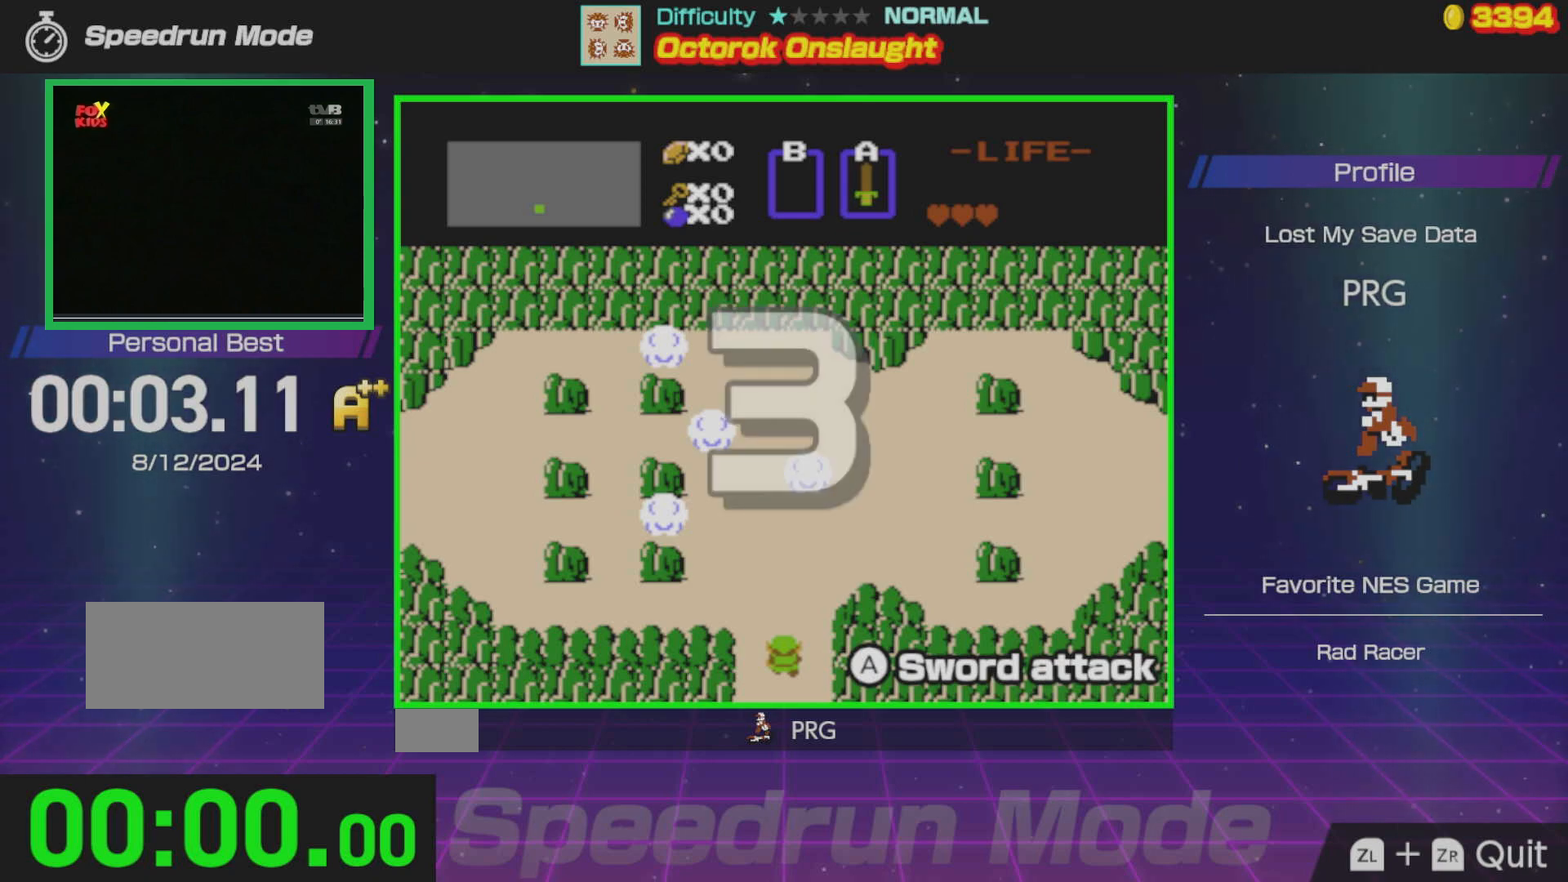
{"buttons": ["DPAD_LEFT"], "events": []}
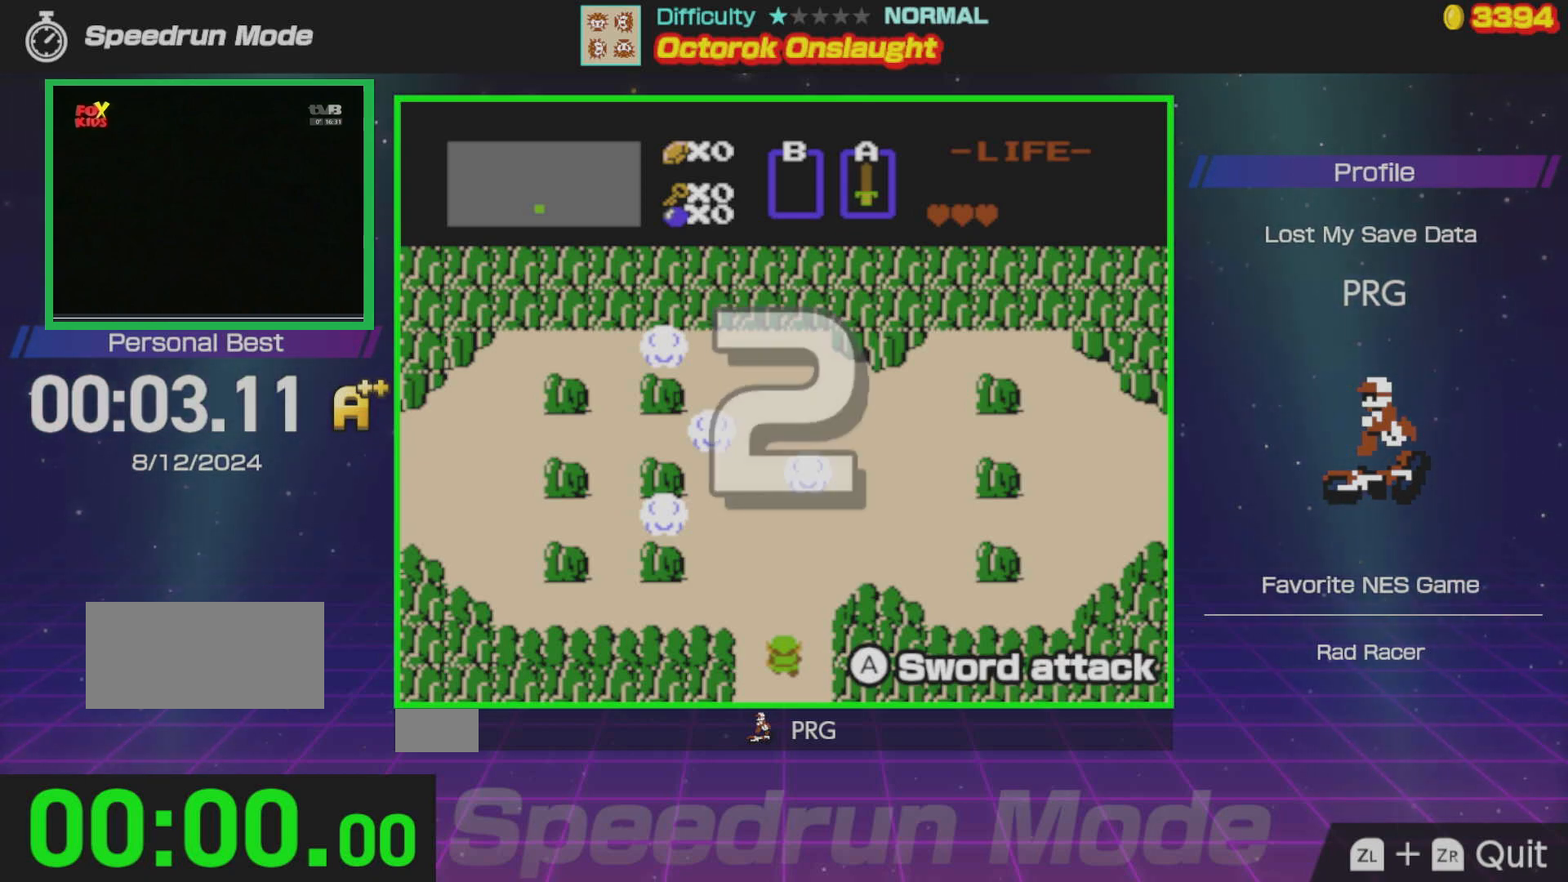
{"buttons": ["DPAD_LEFT"], "events": []}